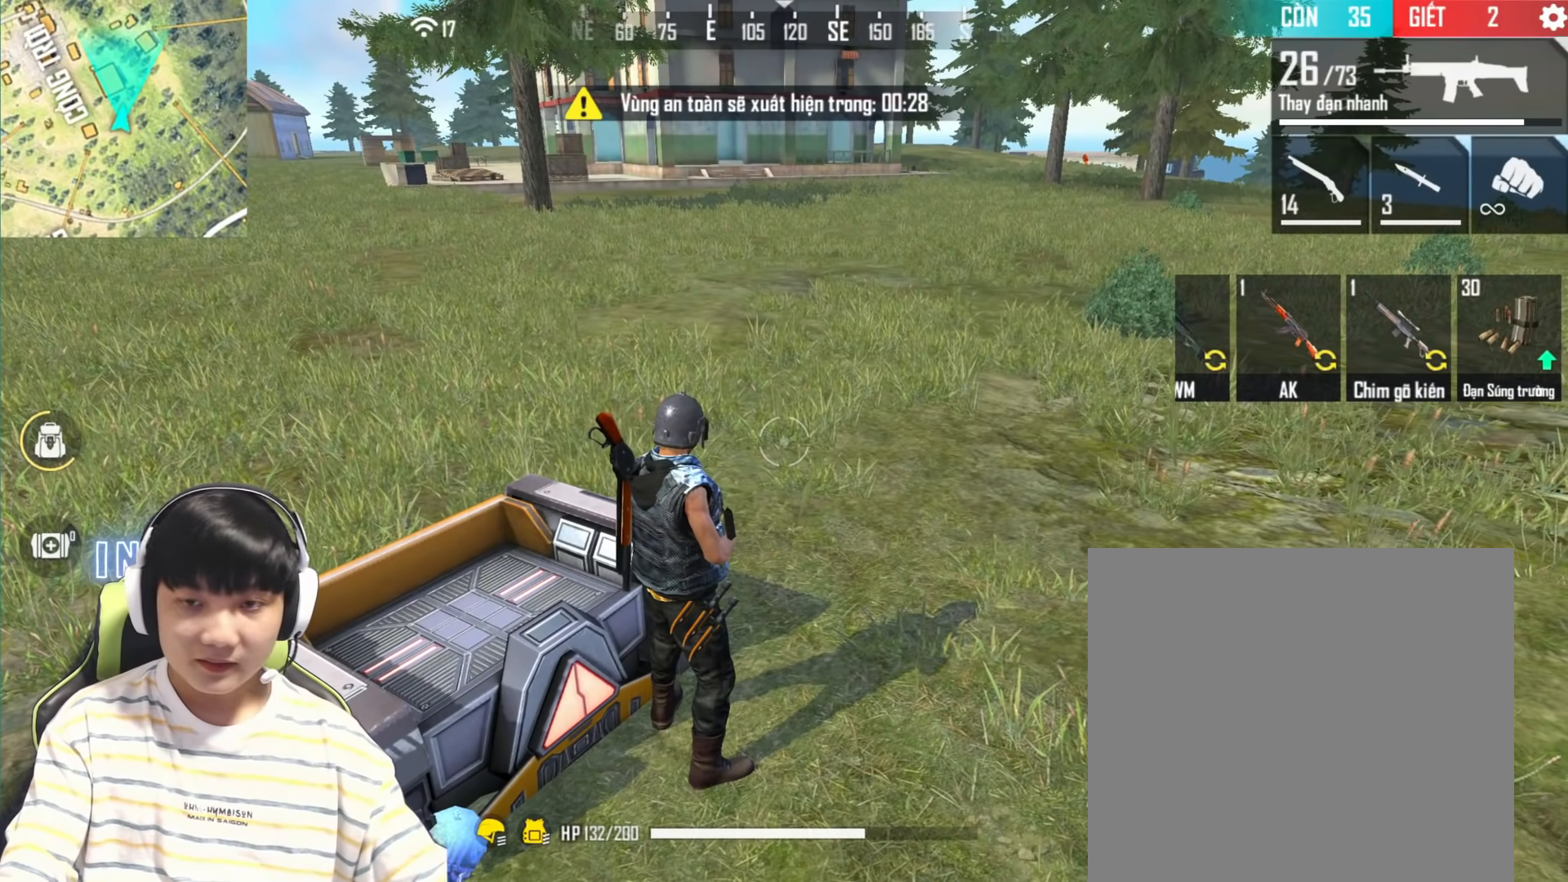
Gameplay with a controller (PlayStation layout); each line is a JSON object with the inputs held at the frame after it. "events" lists button and stick changes between this image and that frame as [ms after this image, input, new state], when the widget could be followed in between.
{"buttons": [], "left_stick": "center", "right_stick": "center", "events": []}
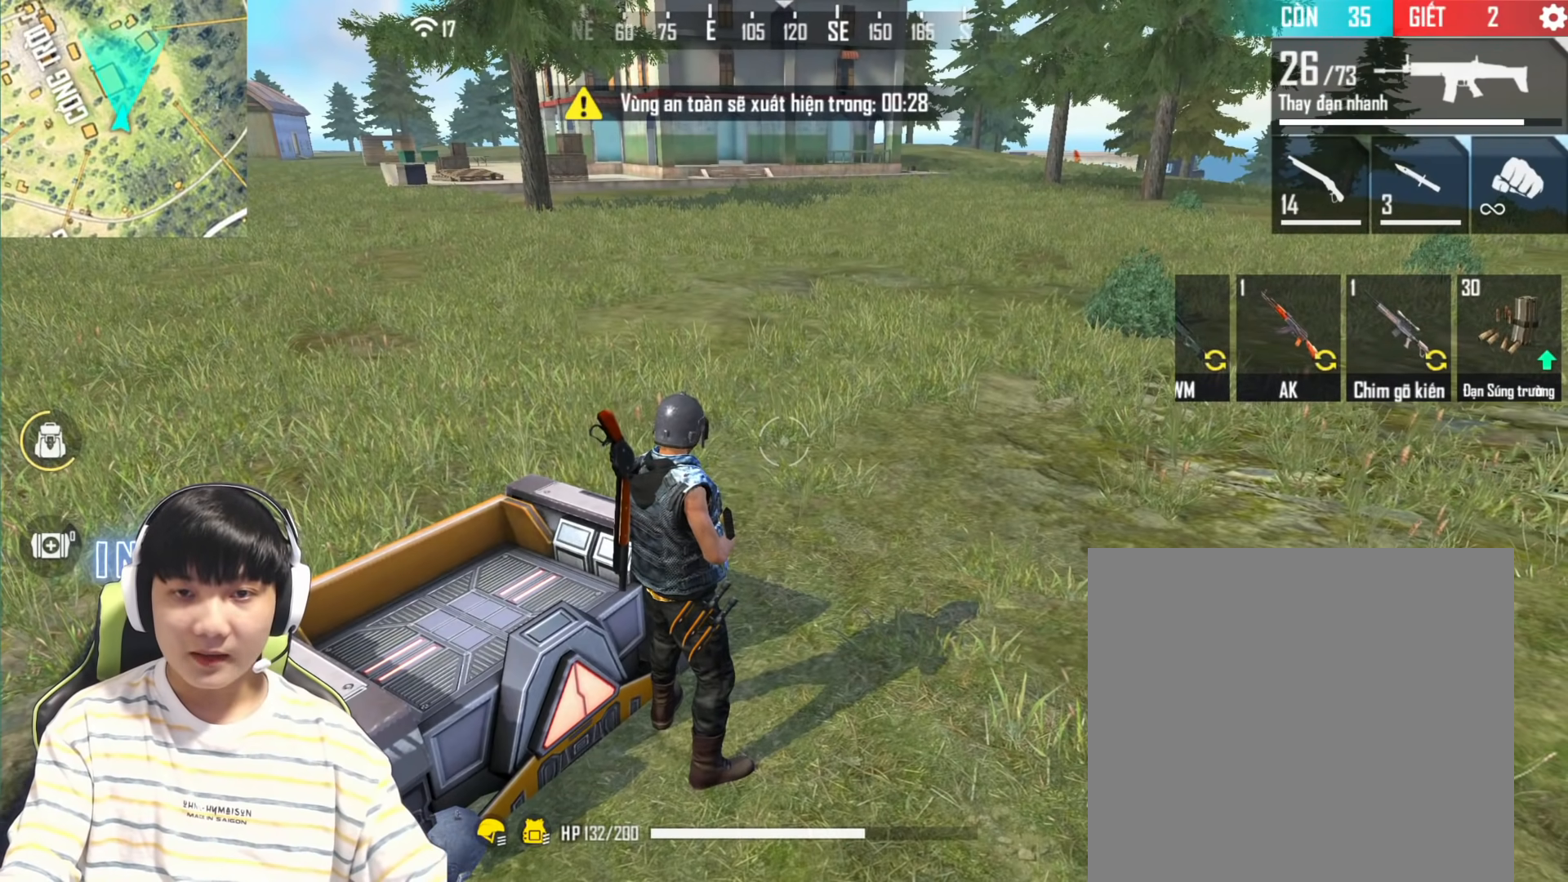
{"buttons": [], "left_stick": "center", "right_stick": "center", "events": []}
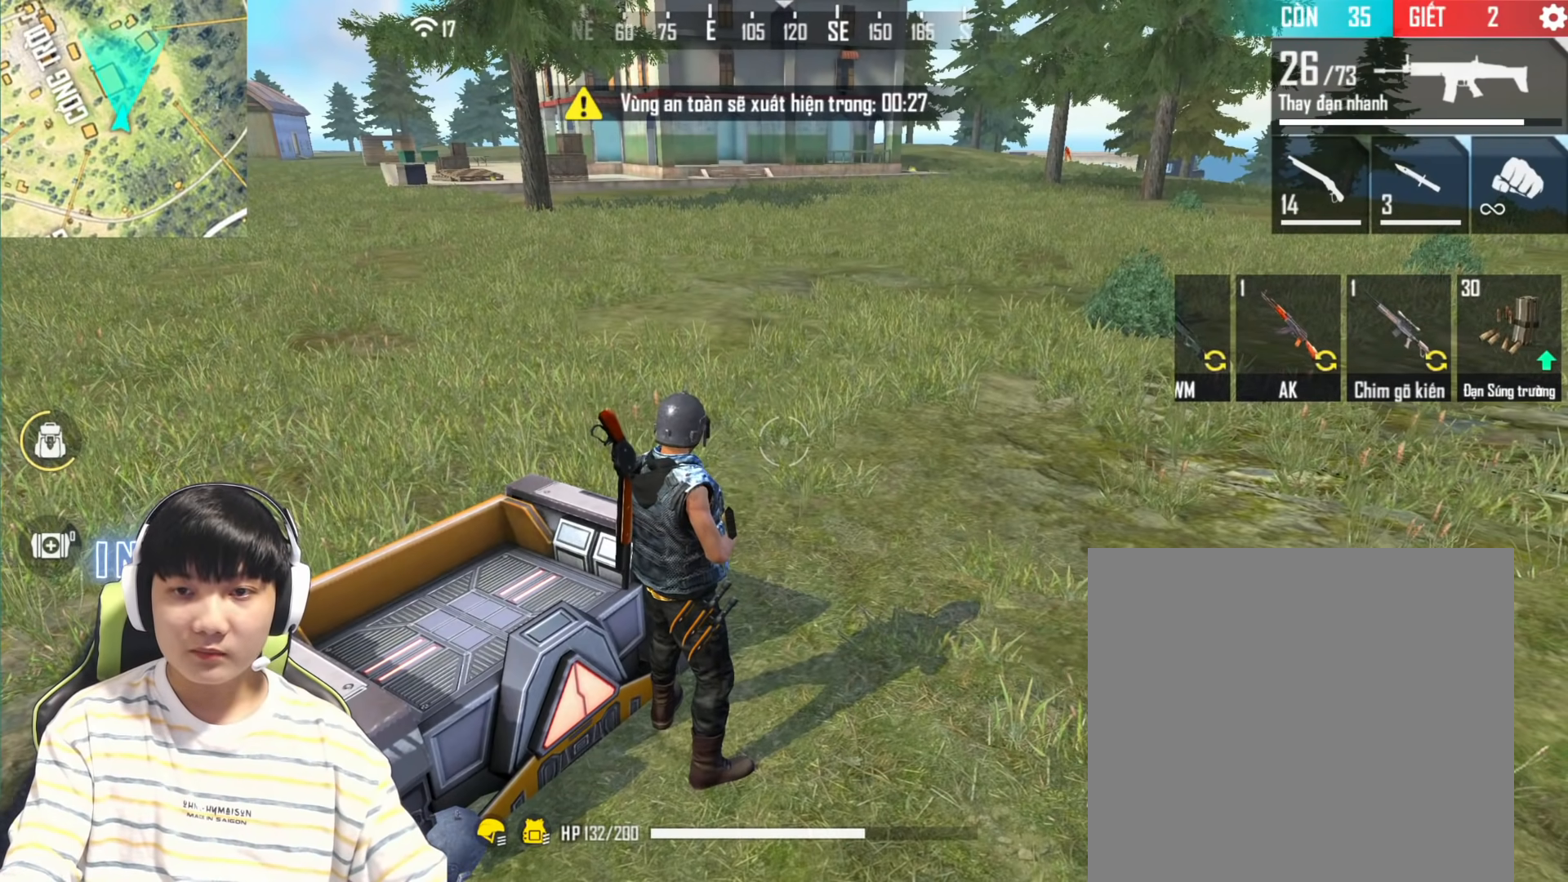
{"buttons": [], "left_stick": "center", "right_stick": "center", "events": []}
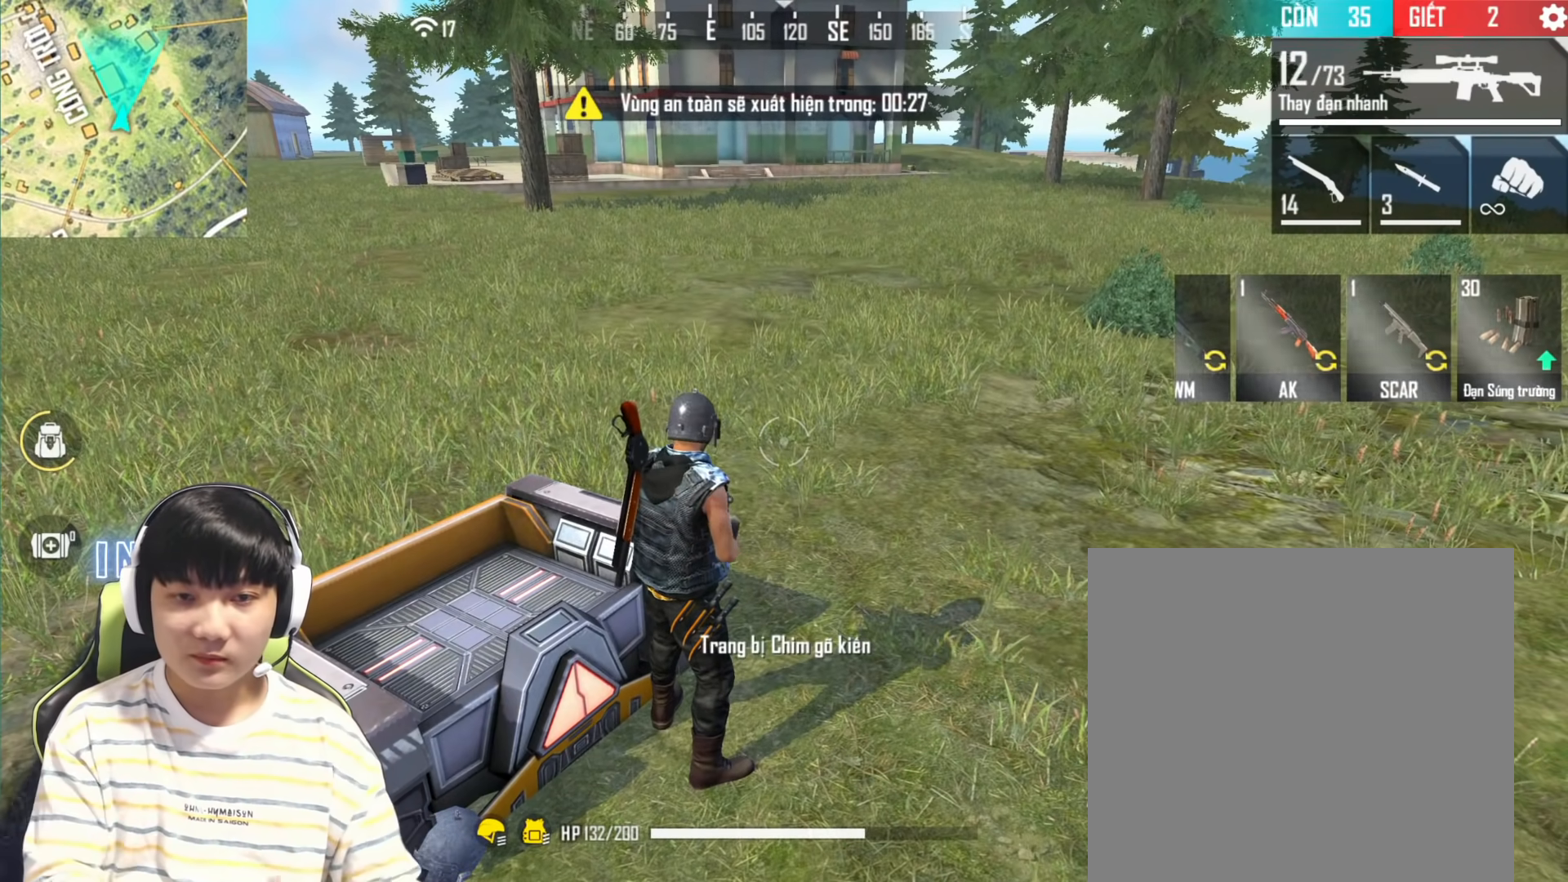
{"buttons": [], "left_stick": "up", "right_stick": "center", "events": [[183, "left_stick", "down-right"], [267, "left_stick", "center"], [417, "left_stick", "up"]]}
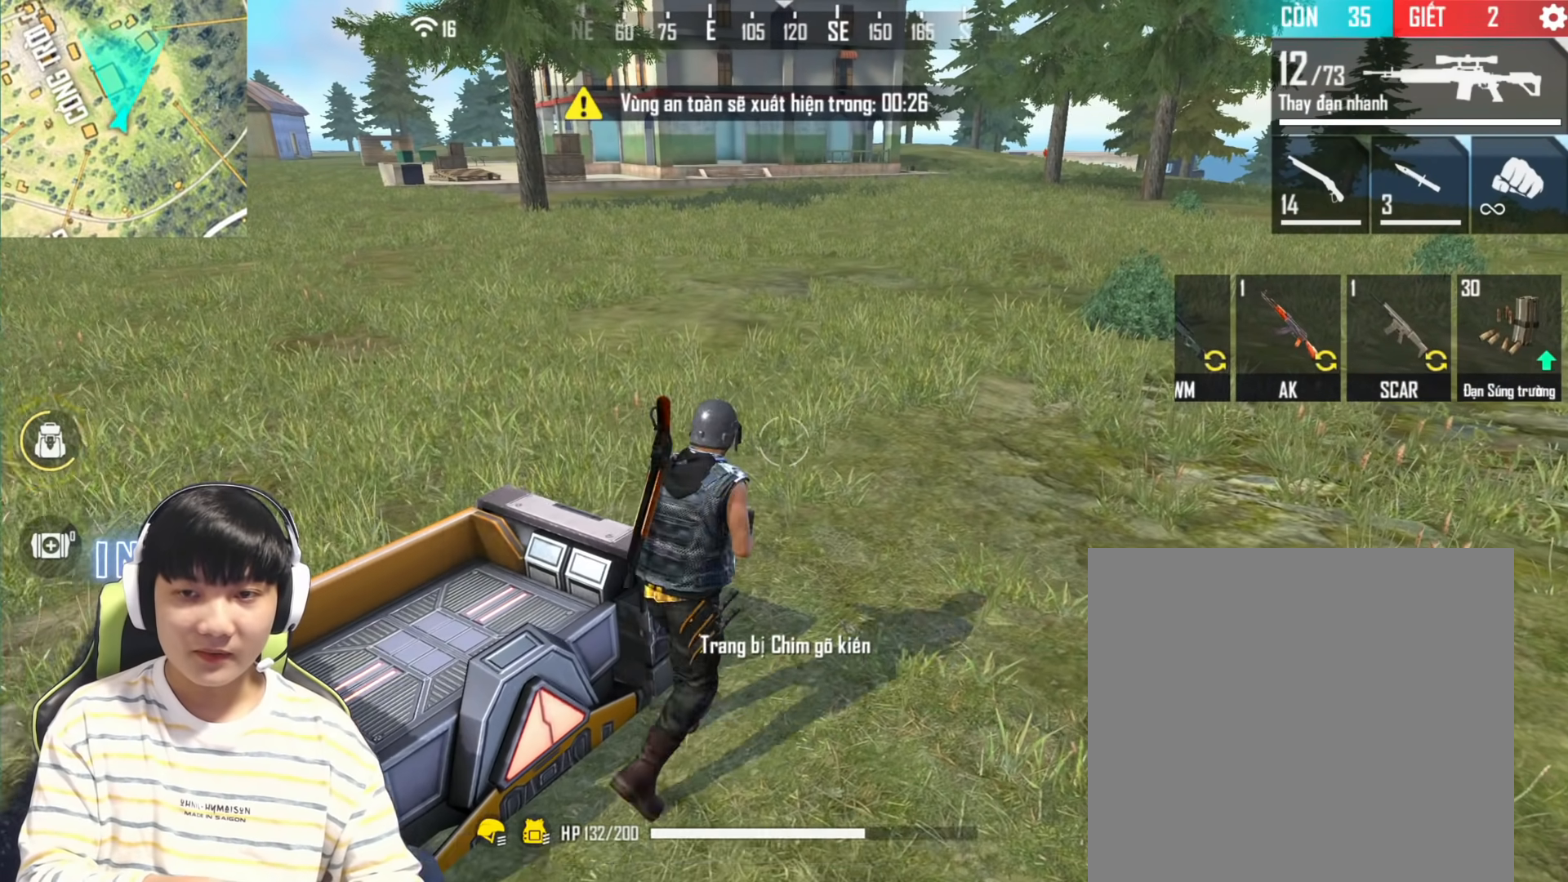
{"buttons": ["L2"], "left_stick": "right", "right_stick": "center", "events": [[17, "left_stick", "up-right"], [267, "left_stick", "right"], [333, "L2", "down"]]}
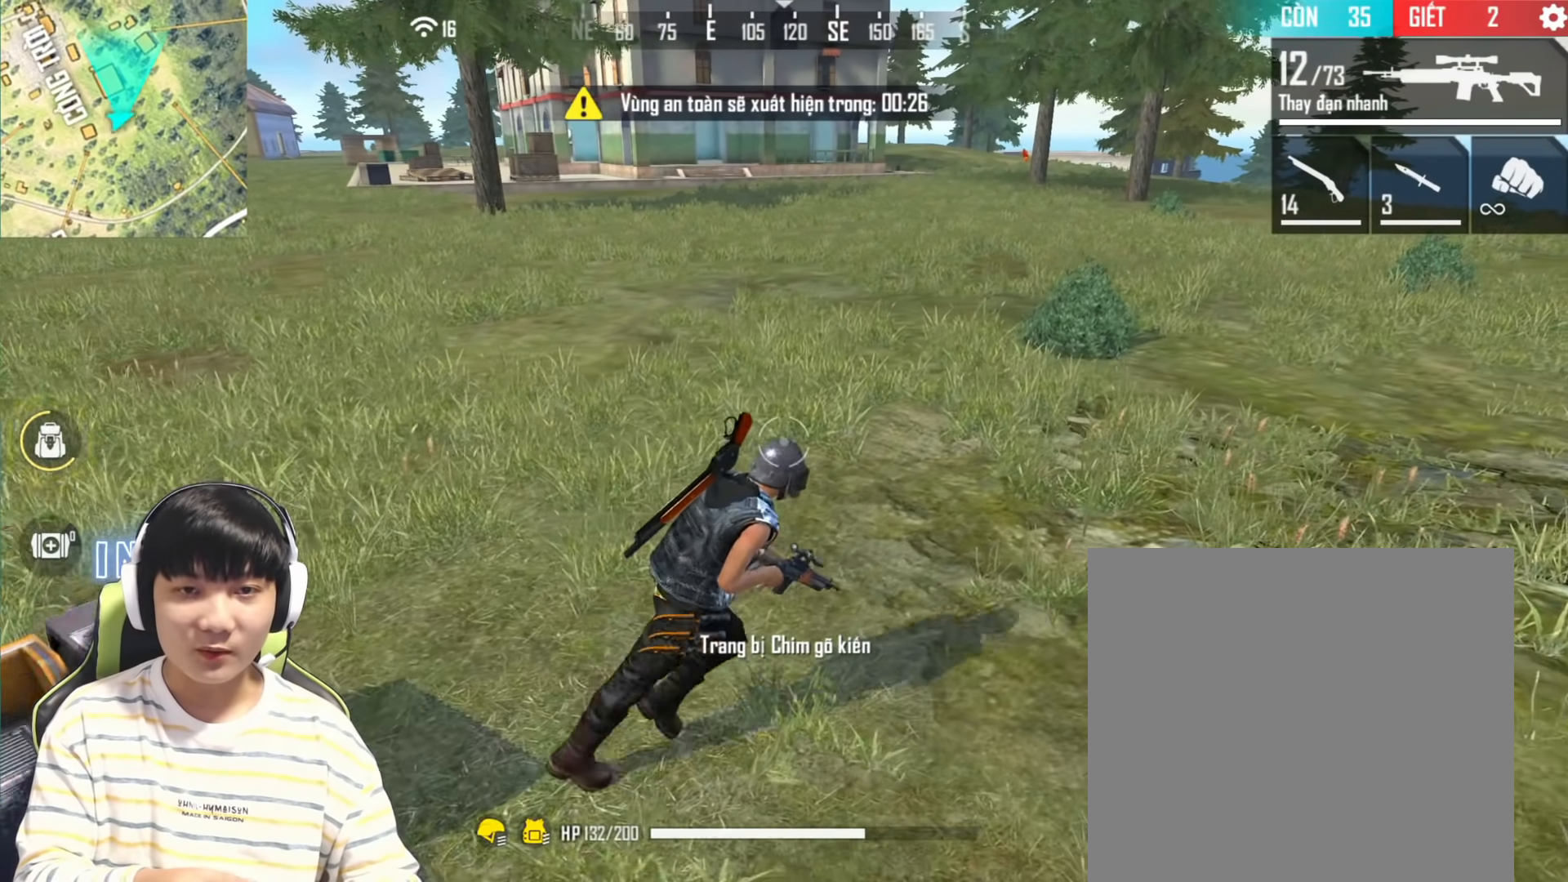
{"buttons": [], "left_stick": "right", "right_stick": "center", "events": [[67, "L2", "up"]]}
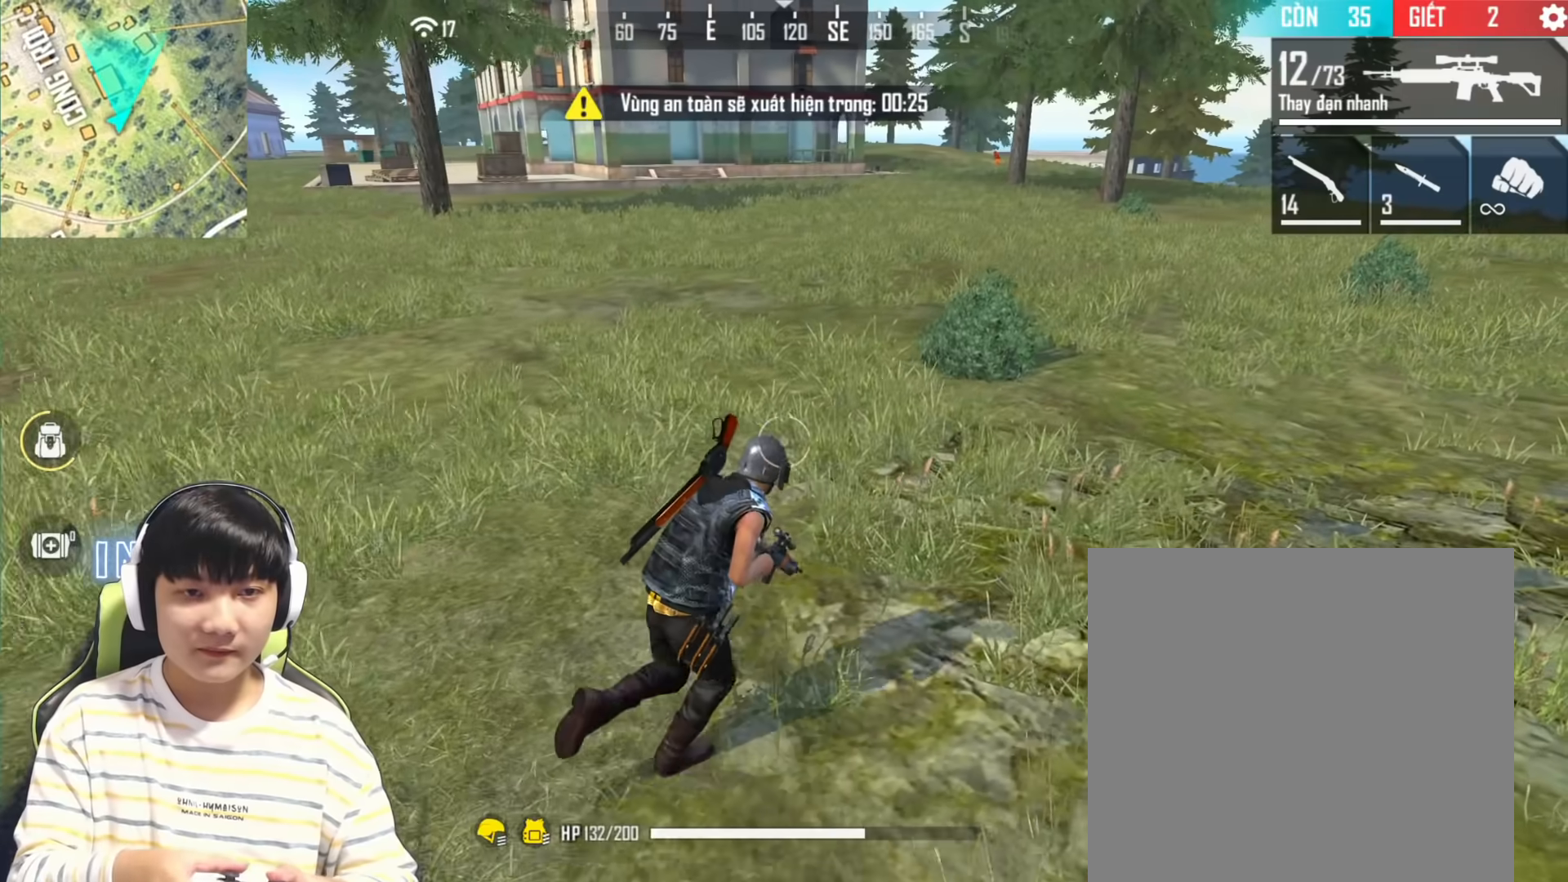
{"buttons": [], "left_stick": "center", "right_stick": "center", "events": [[217, "left_stick", "center"], [350, "R2", "down"], [467, "R2", "up"]]}
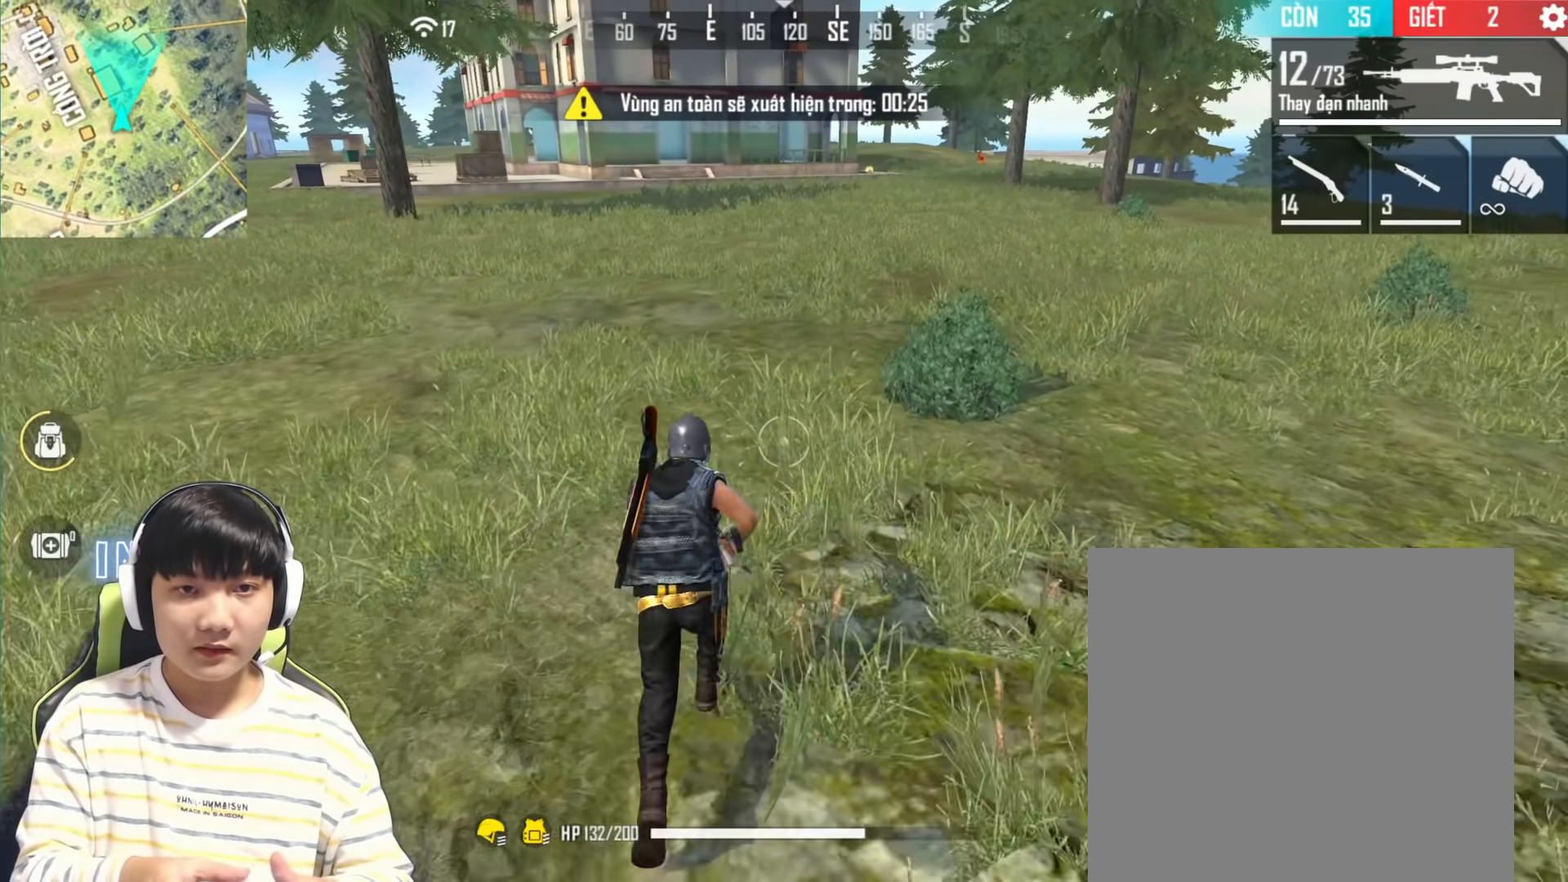
{"buttons": [], "left_stick": "center", "right_stick": "up-right", "events": [[167, "right_stick", "up"], [467, "right_stick", "up-right"]]}
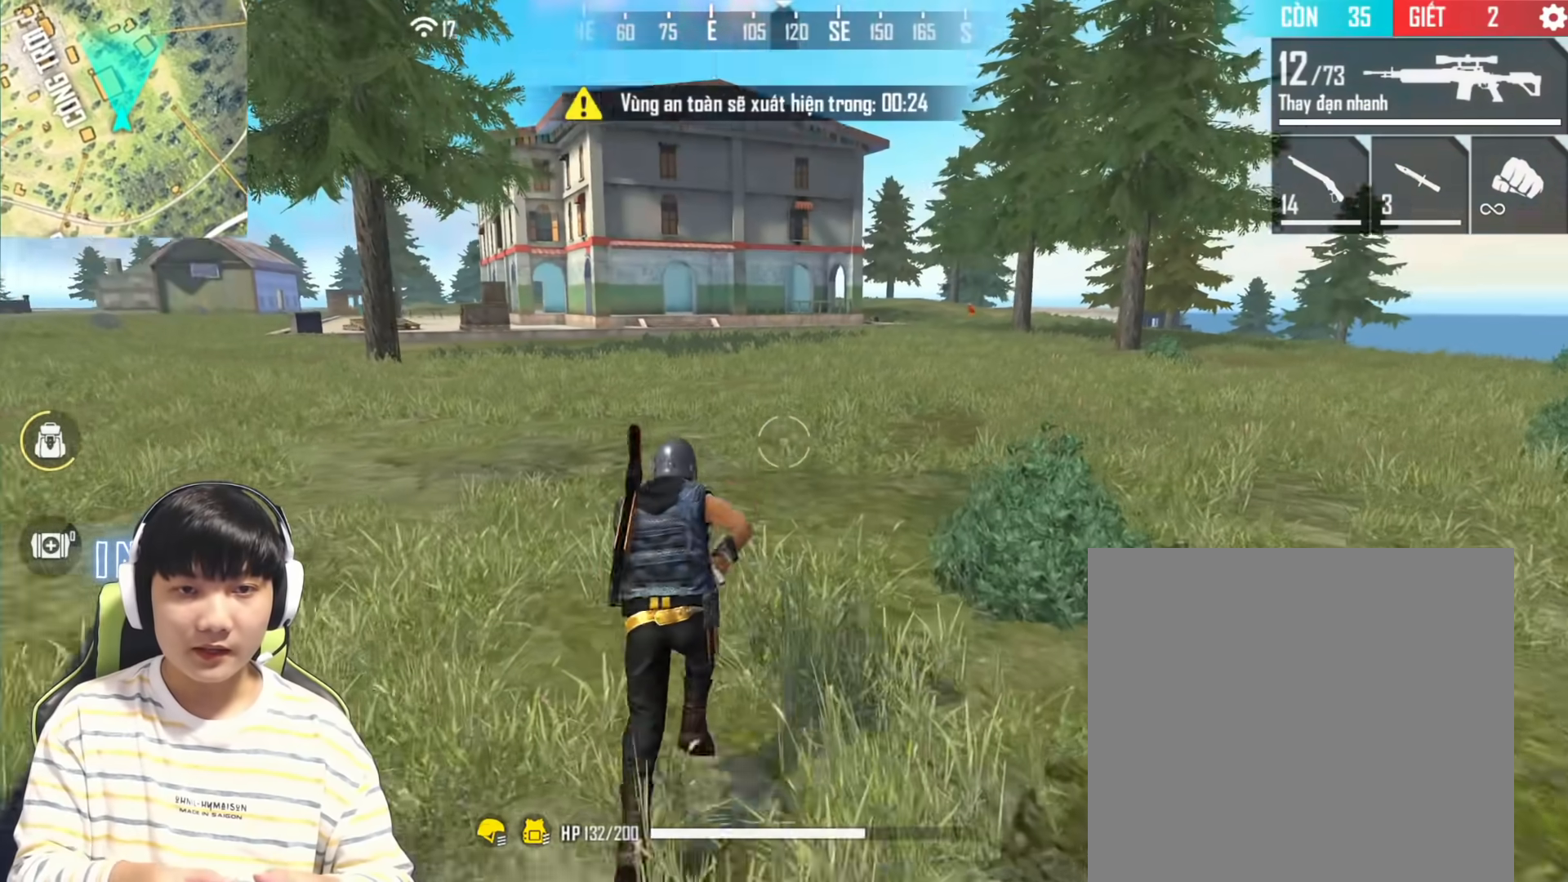
{"buttons": [], "left_stick": "right", "right_stick": "center", "events": [[100, "left_stick", "right"], [100, "right_stick", "center"]]}
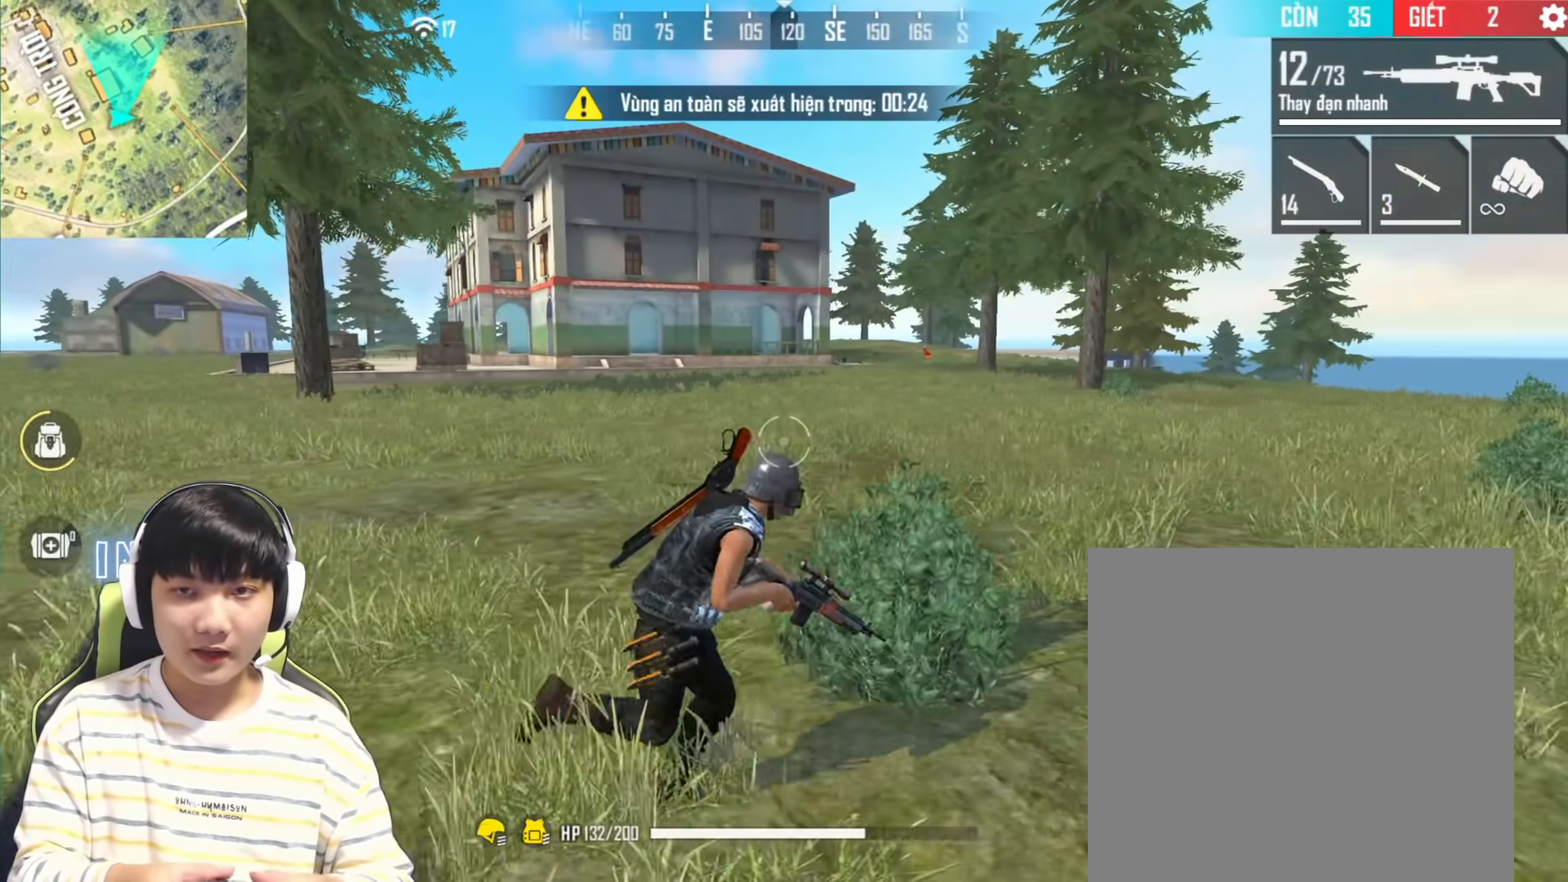
{"buttons": [], "left_stick": "up-right", "right_stick": "center", "events": [[67, "left_stick", "up-right"]]}
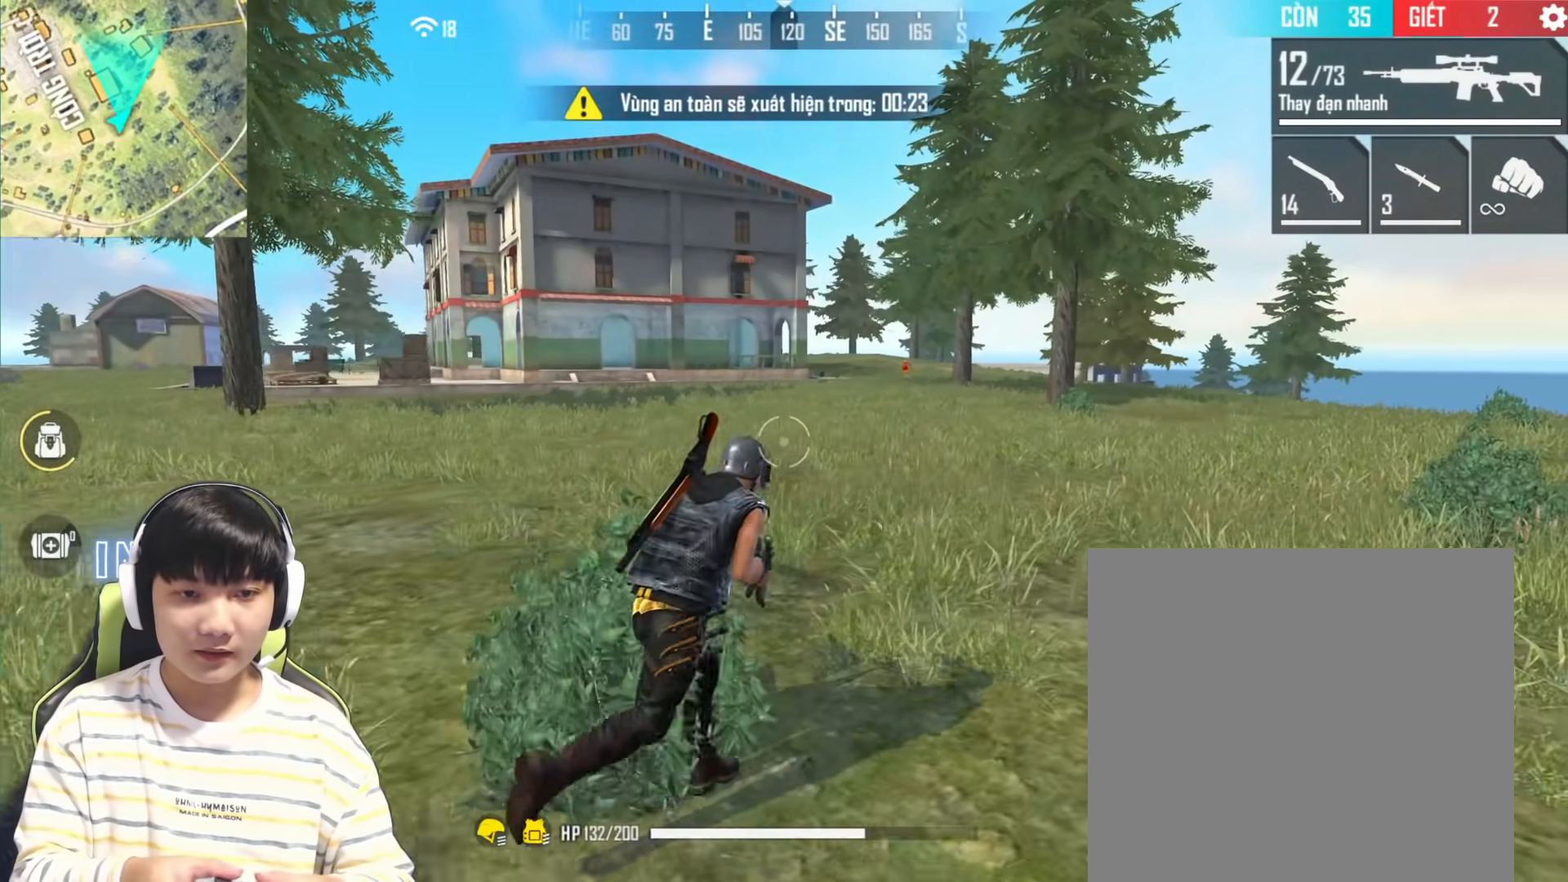
{"buttons": [], "left_stick": "up-right", "right_stick": "center", "events": []}
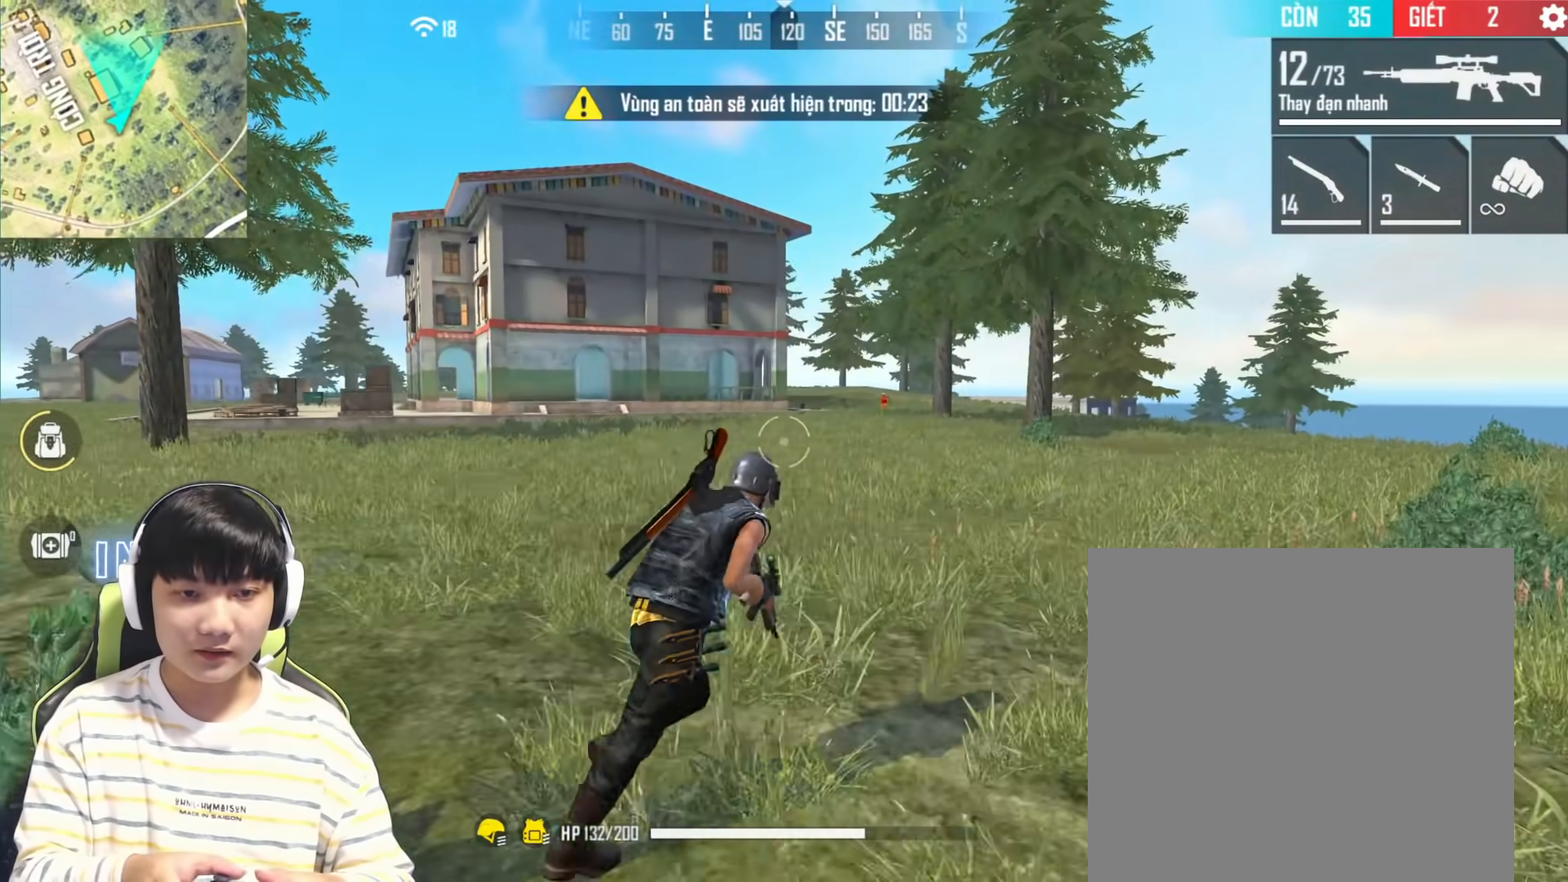
{"buttons": [], "left_stick": "up-right", "right_stick": "center", "events": [[33, "right_stick", "up-right"], [200, "right_stick", "center"]]}
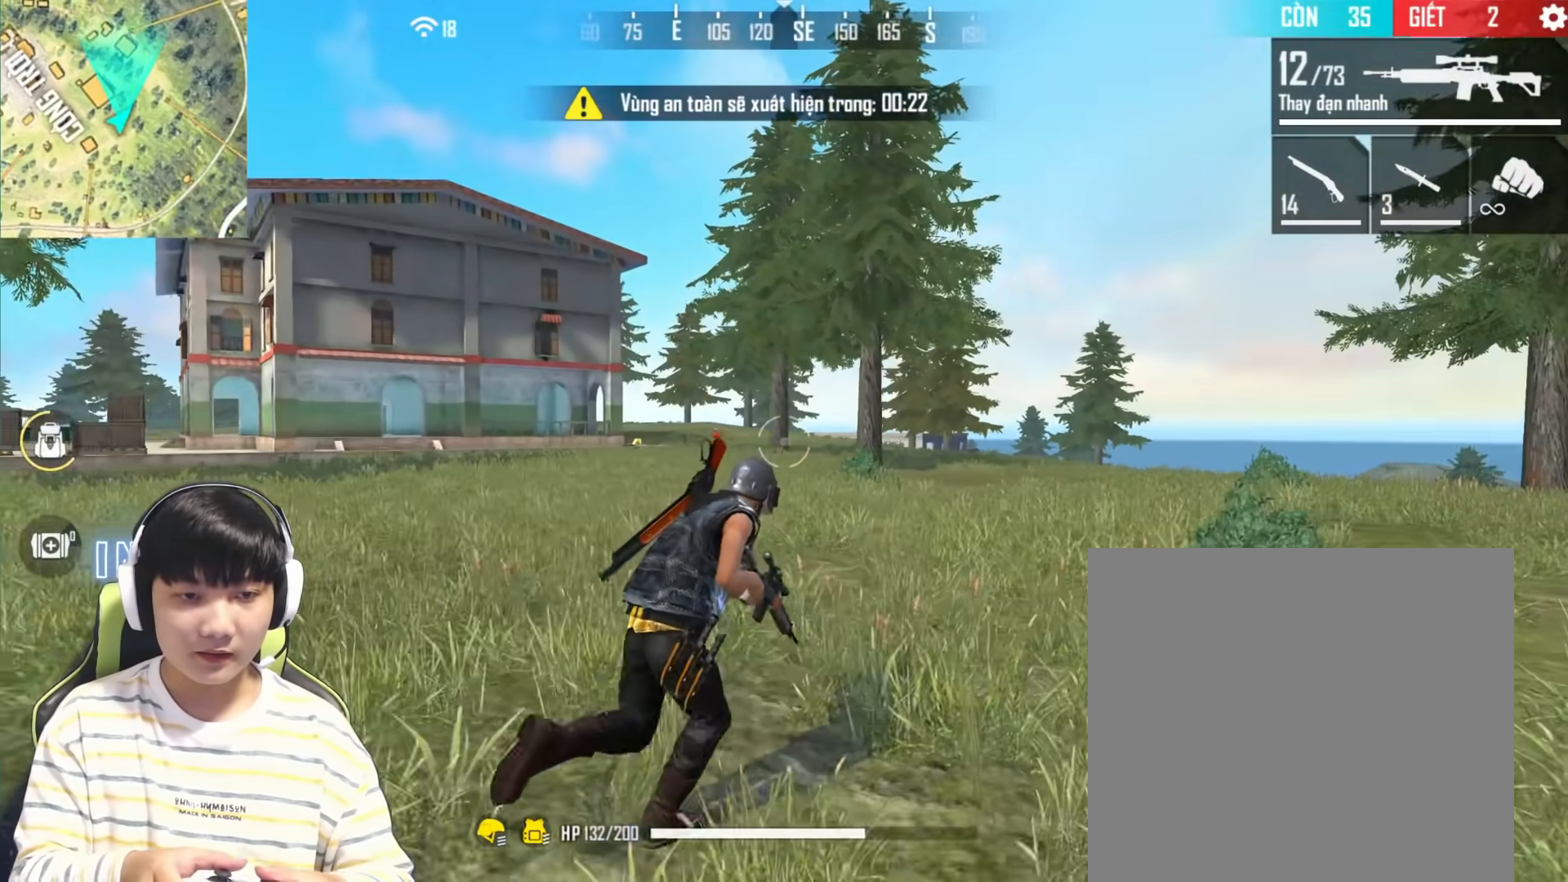
{"buttons": [], "left_stick": "up-left", "right_stick": "center", "events": [[117, "left_stick", "up-left"]]}
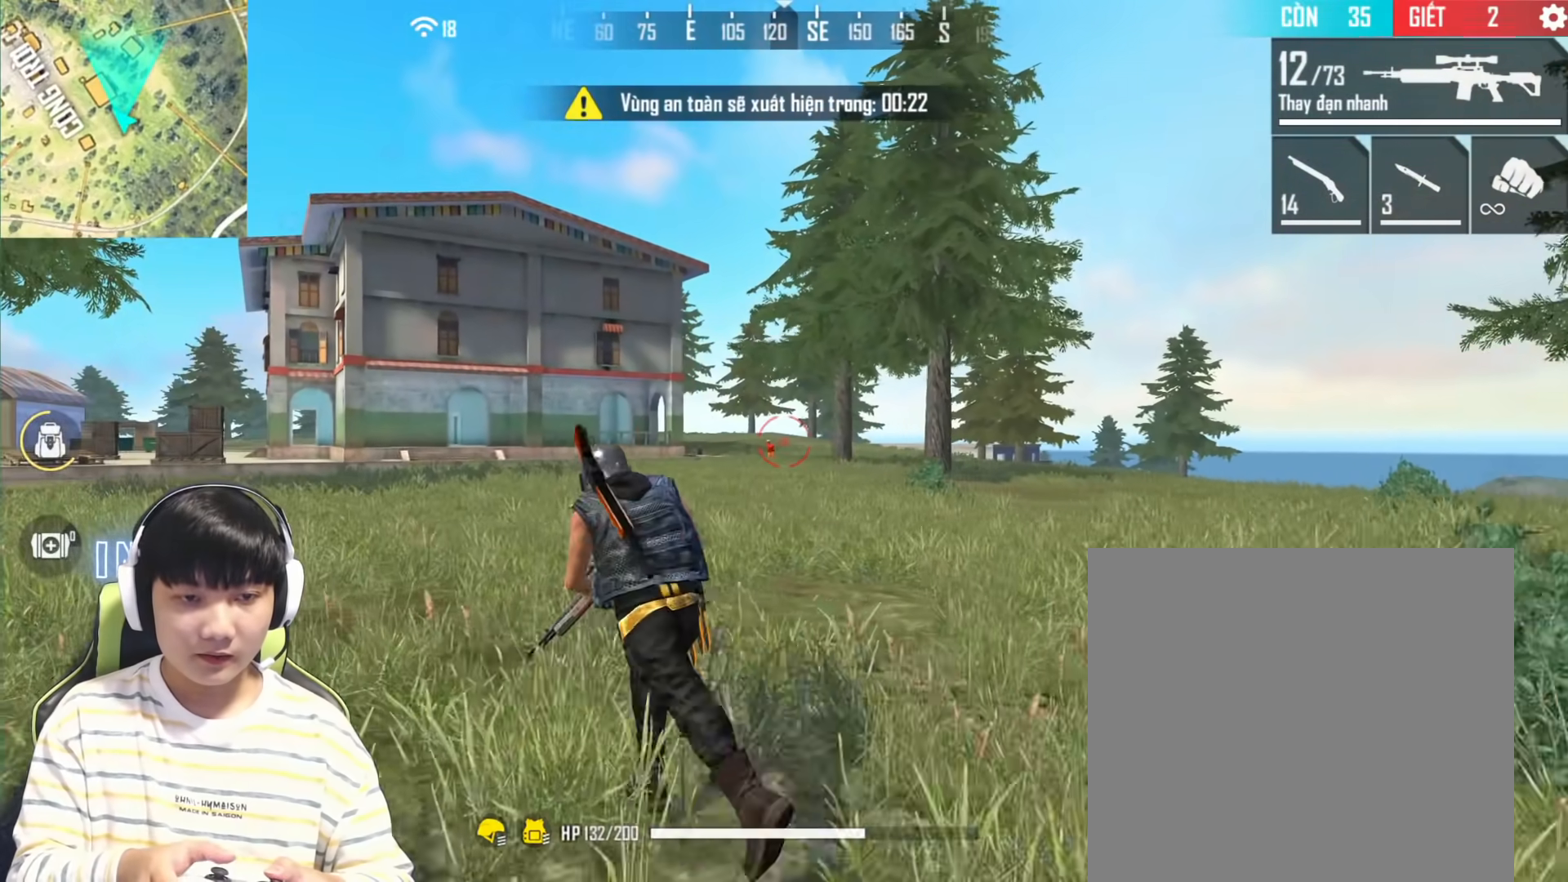
{"buttons": [], "left_stick": "center", "right_stick": "up", "events": [[283, "L1", "down"], [333, "right_stick", "up"], [367, "left_stick", "center"], [500, "L1", "up"]]}
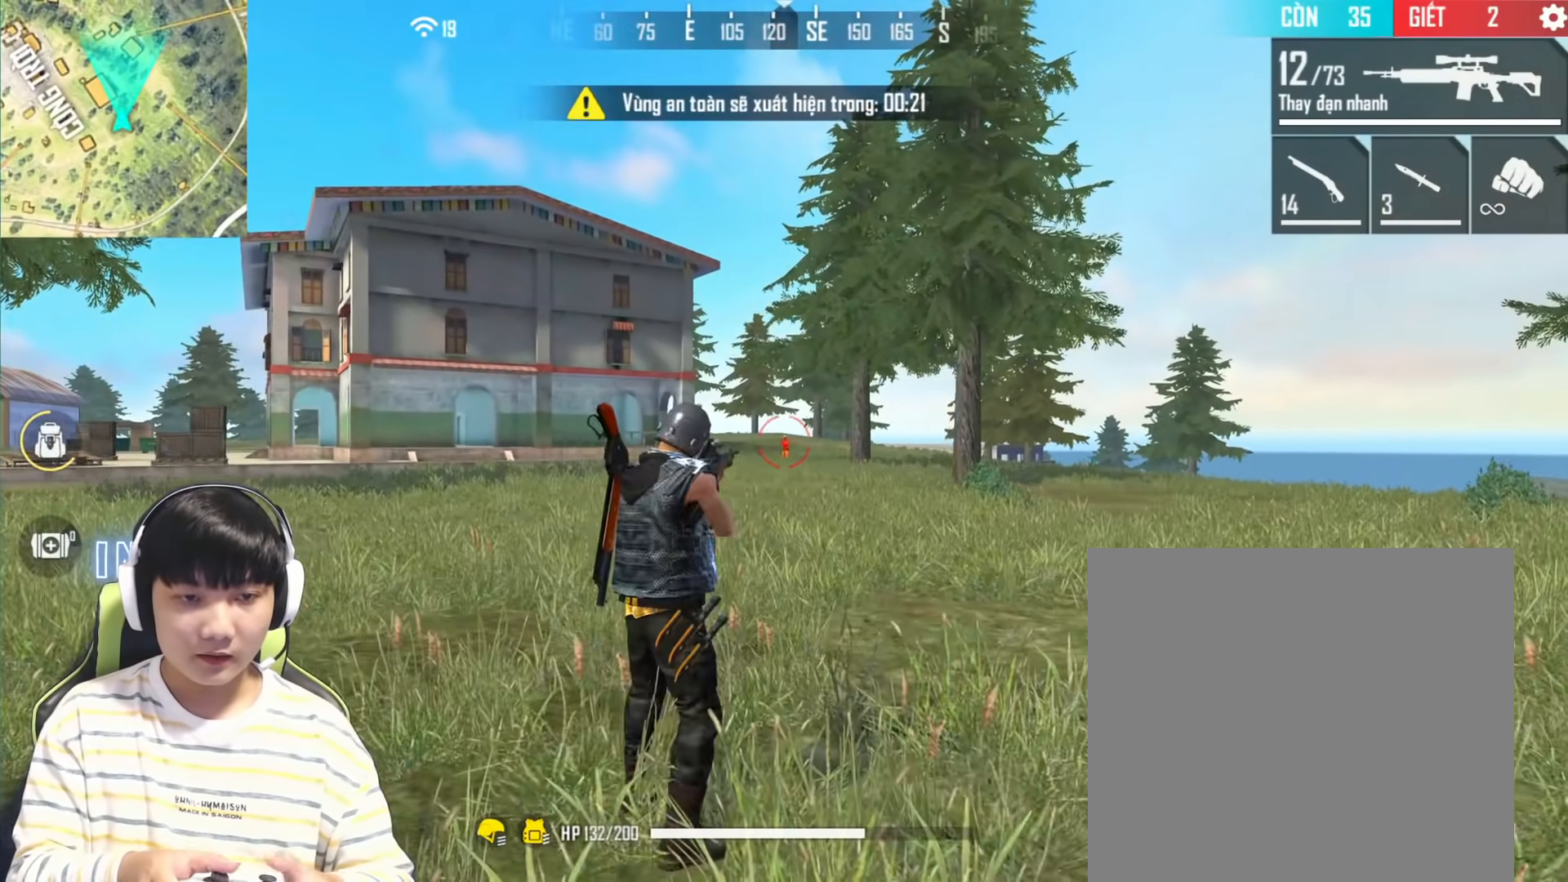
{"buttons": [], "left_stick": "down-left", "right_stick": "center", "events": [[17, "right_stick", "center"], [417, "left_stick", "down-left"]]}
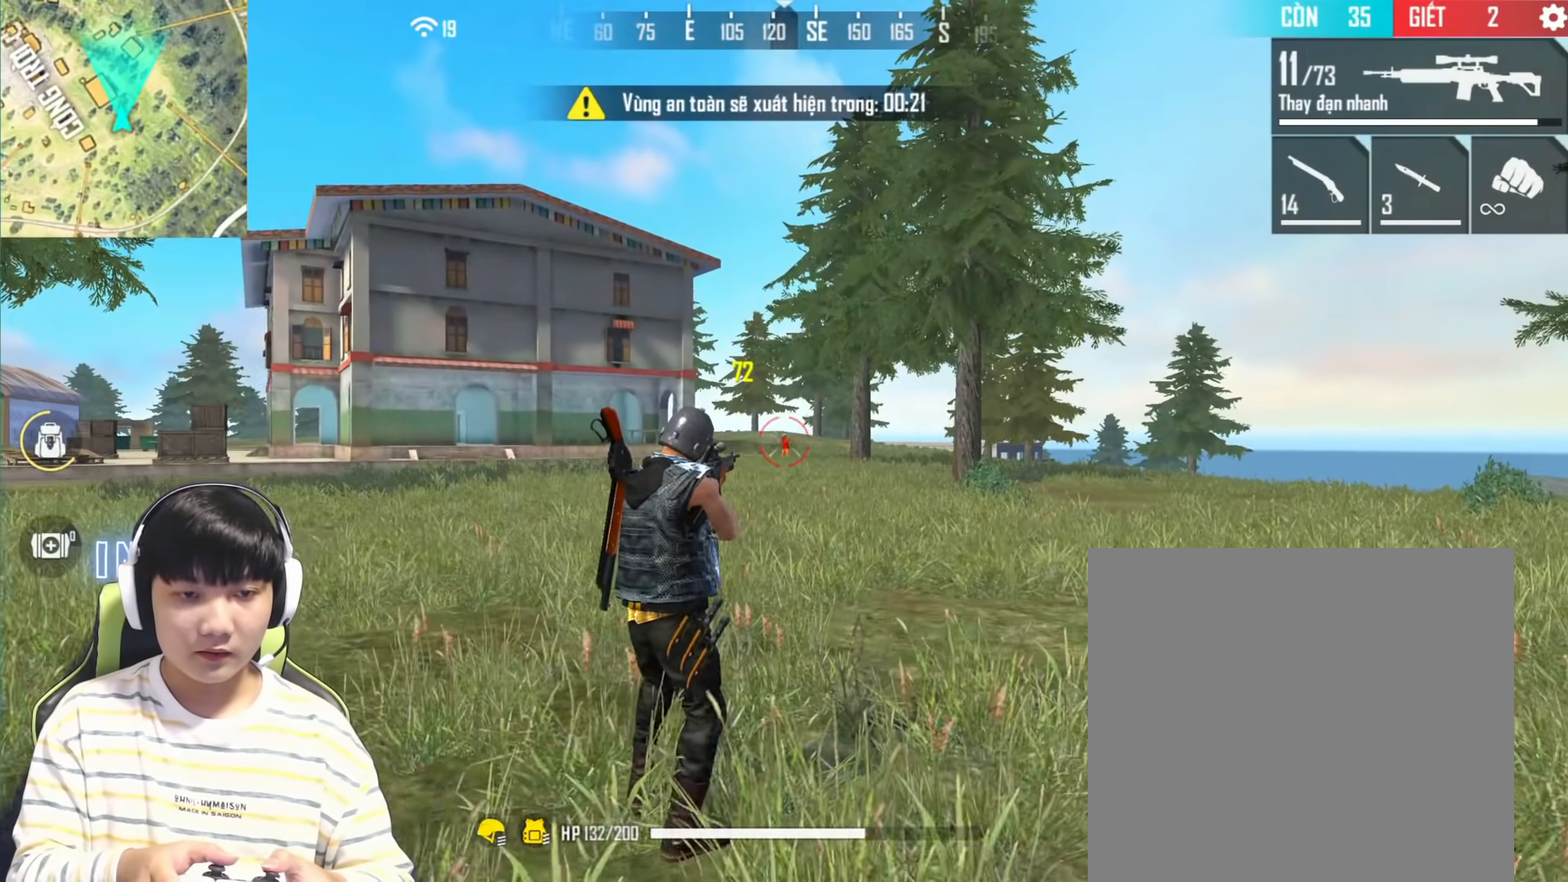
{"buttons": ["L1"], "left_stick": "center", "right_stick": "center", "events": [[167, "left_stick", "center"], [467, "L1", "down"]]}
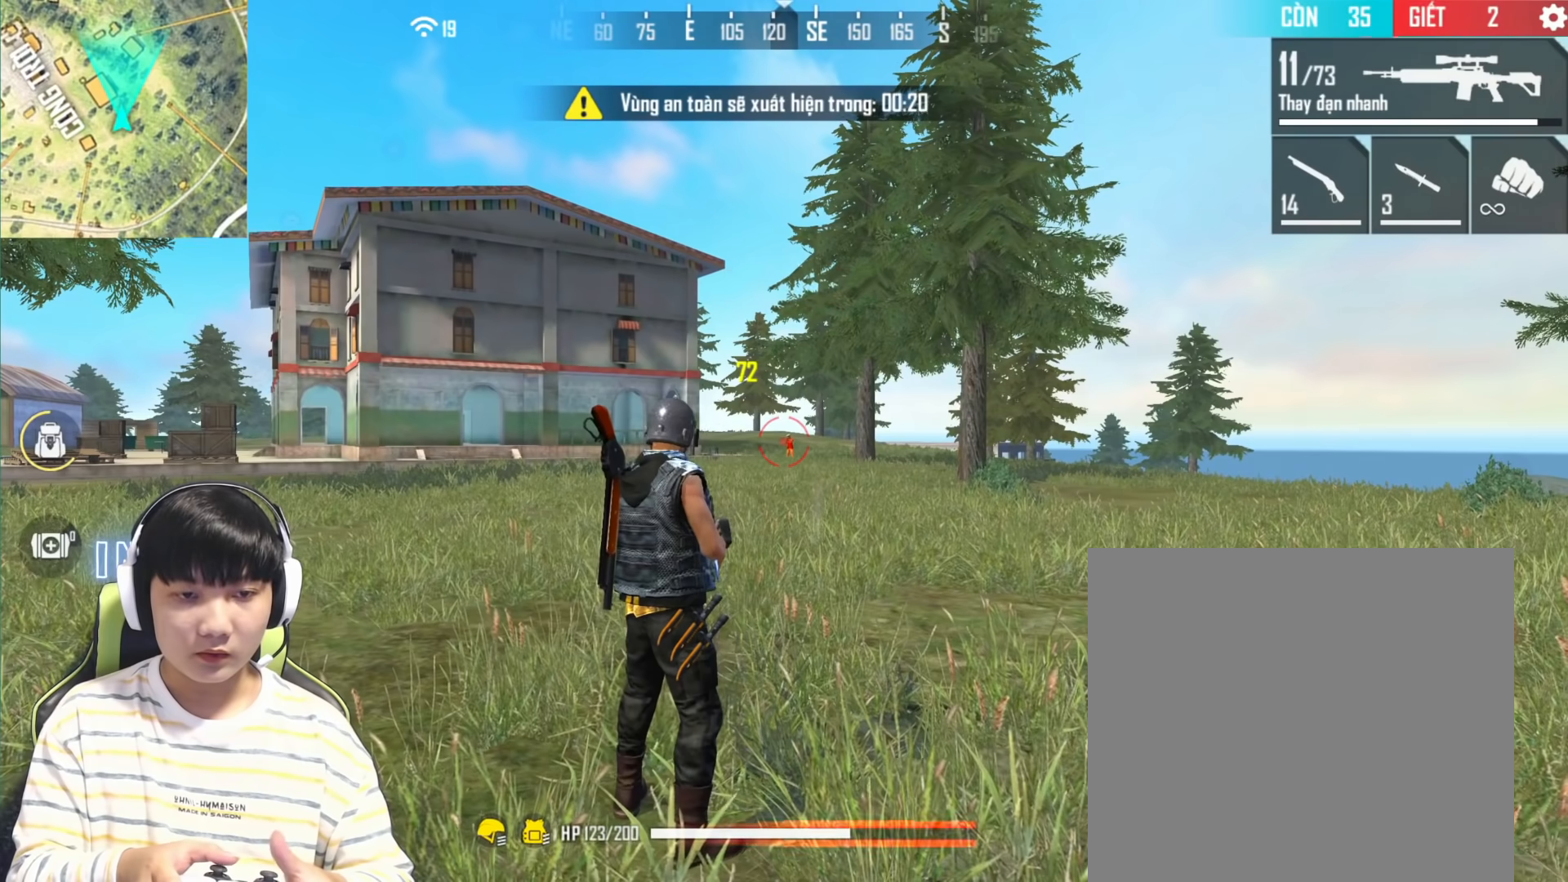
{"buttons": [], "left_stick": "center", "right_stick": "center", "events": [[50, "right_stick", "up"], [333, "right_stick", "center"], [350, "L1", "up"]]}
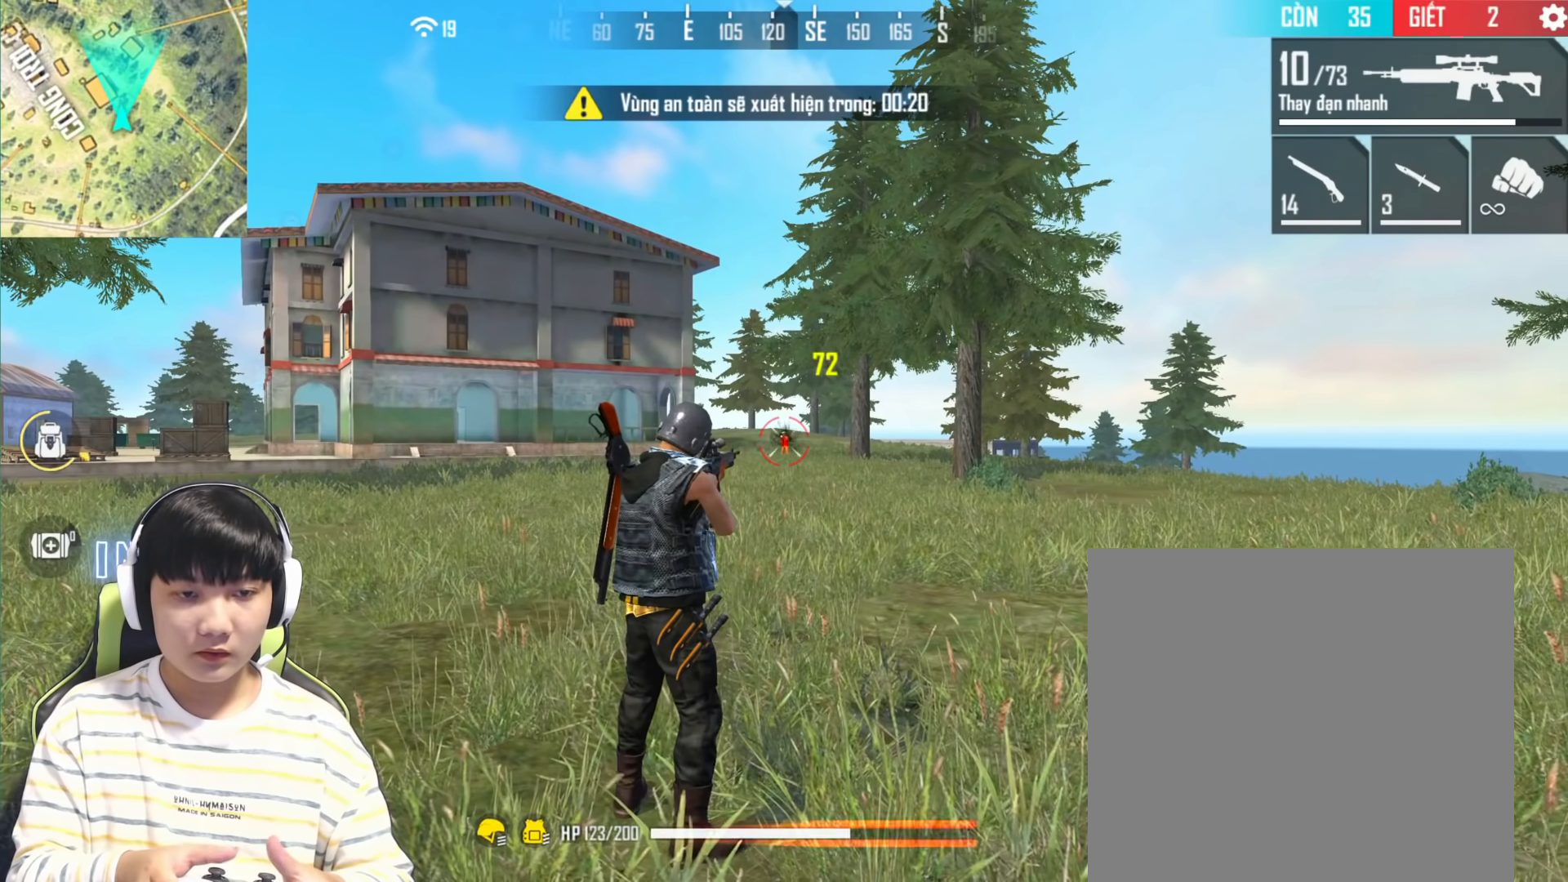
{"buttons": [], "left_stick": "center", "right_stick": "center", "events": [[67, "left_stick", "left"], [433, "left_stick", "center"]]}
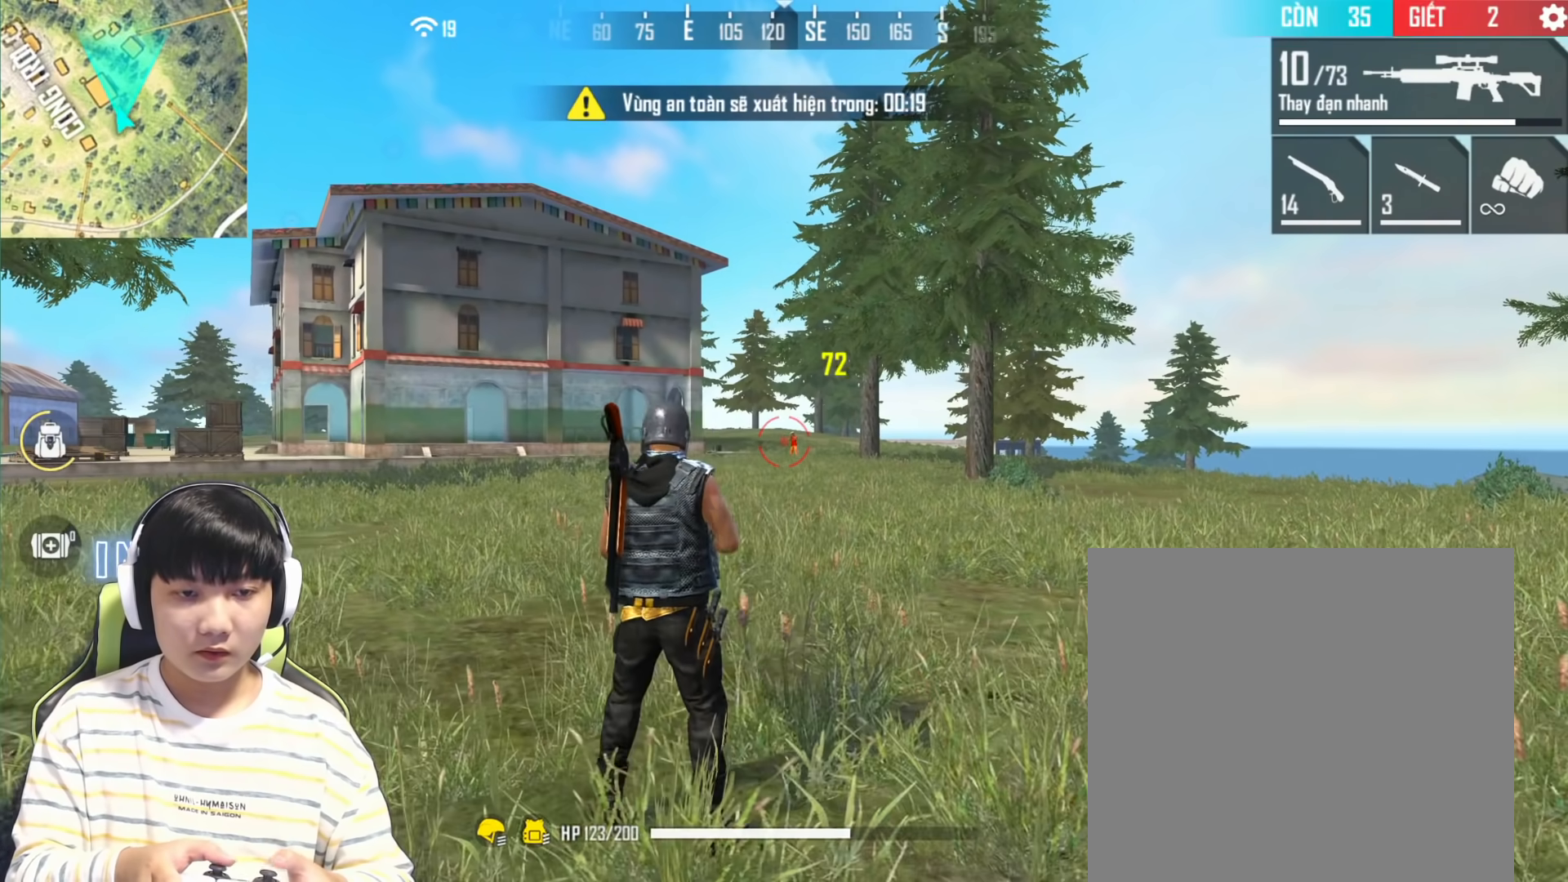
{"buttons": [], "left_stick": "down-left", "right_stick": "right", "events": [[50, "right_stick", "up"], [333, "right_stick", "center"], [383, "left_stick", "left"], [450, "left_stick", "down-left"], [500, "right_stick", "right"]]}
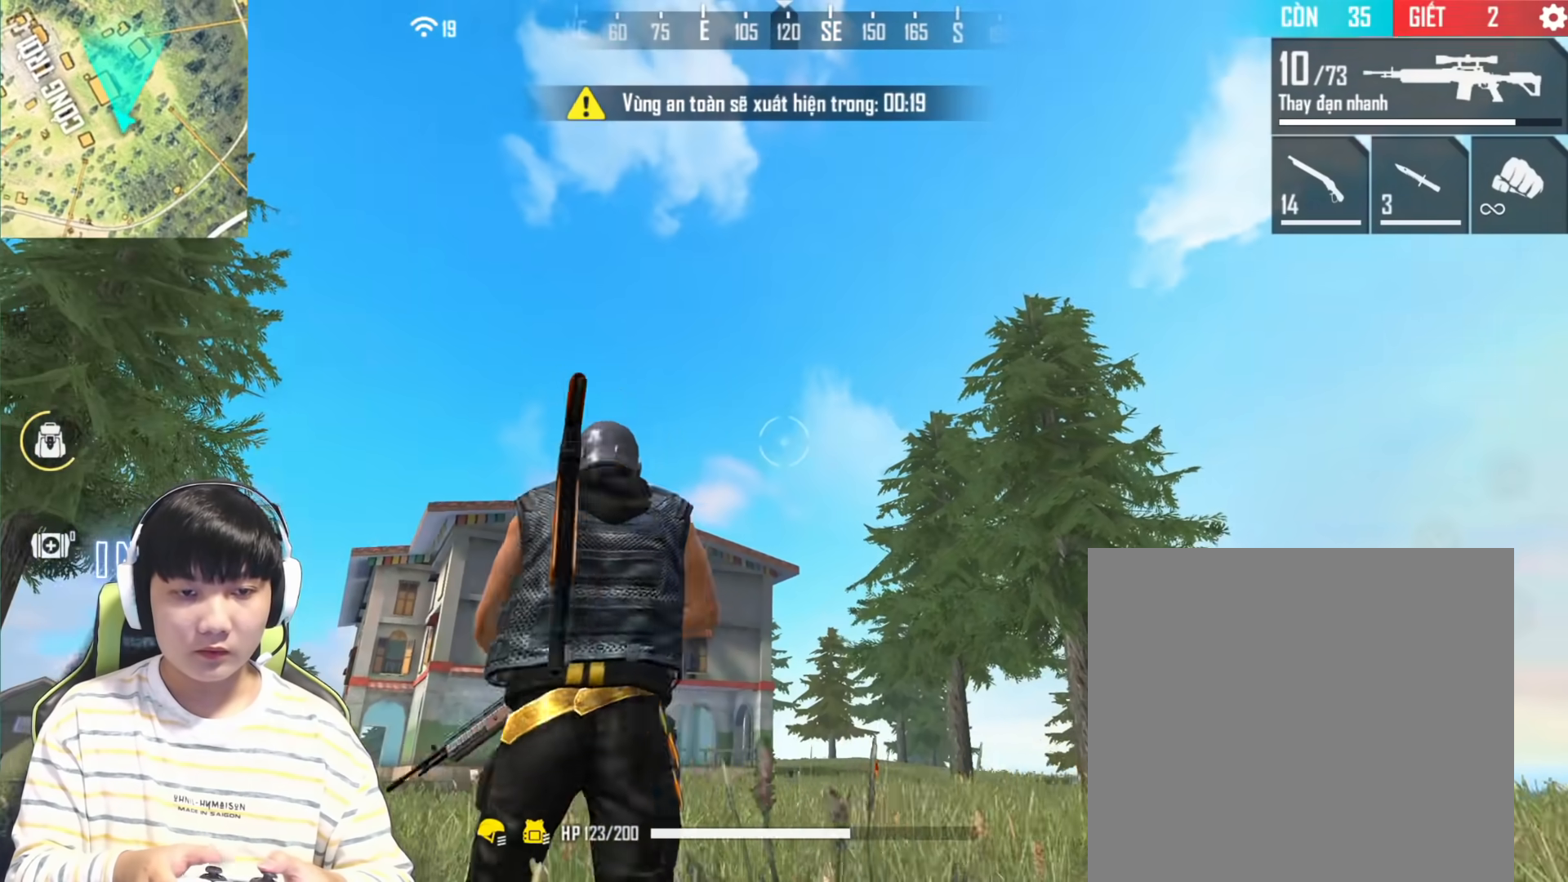
{"buttons": [], "left_stick": "left", "right_stick": "center", "events": [[33, "right_stick", "down-right"], [67, "left_stick", "left"], [283, "right_stick", "center"]]}
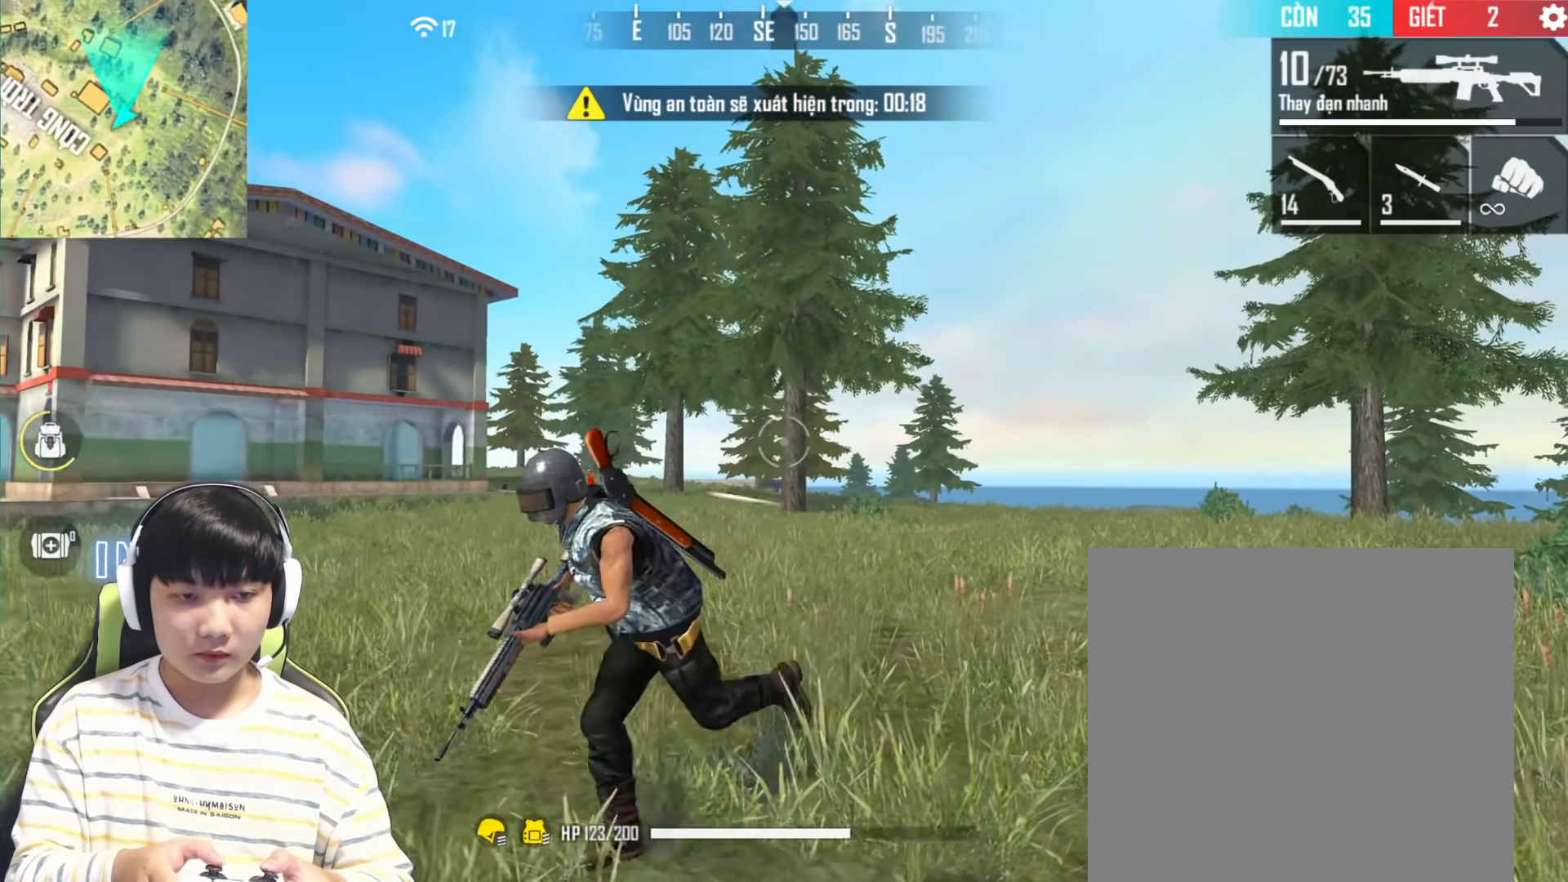
{"buttons": [], "left_stick": "left", "right_stick": "center", "events": [[67, "right_stick", "left"], [233, "right_stick", "center"]]}
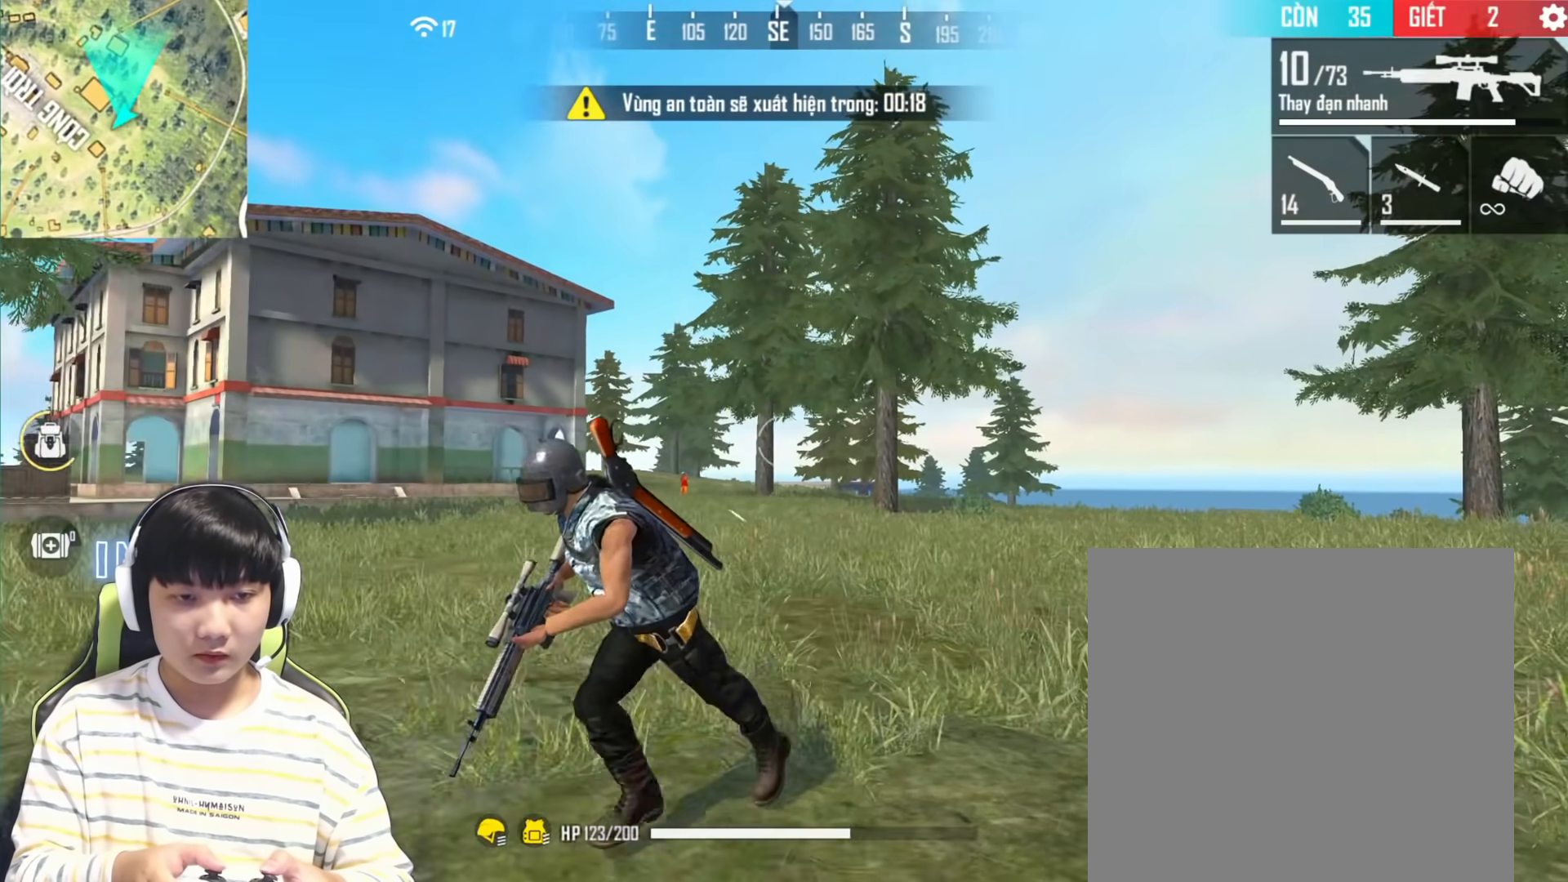
{"buttons": [], "left_stick": "left", "right_stick": "left", "events": [[67, "right_stick", "down-left"], [133, "right_stick", "center"], [467, "right_stick", "left"]]}
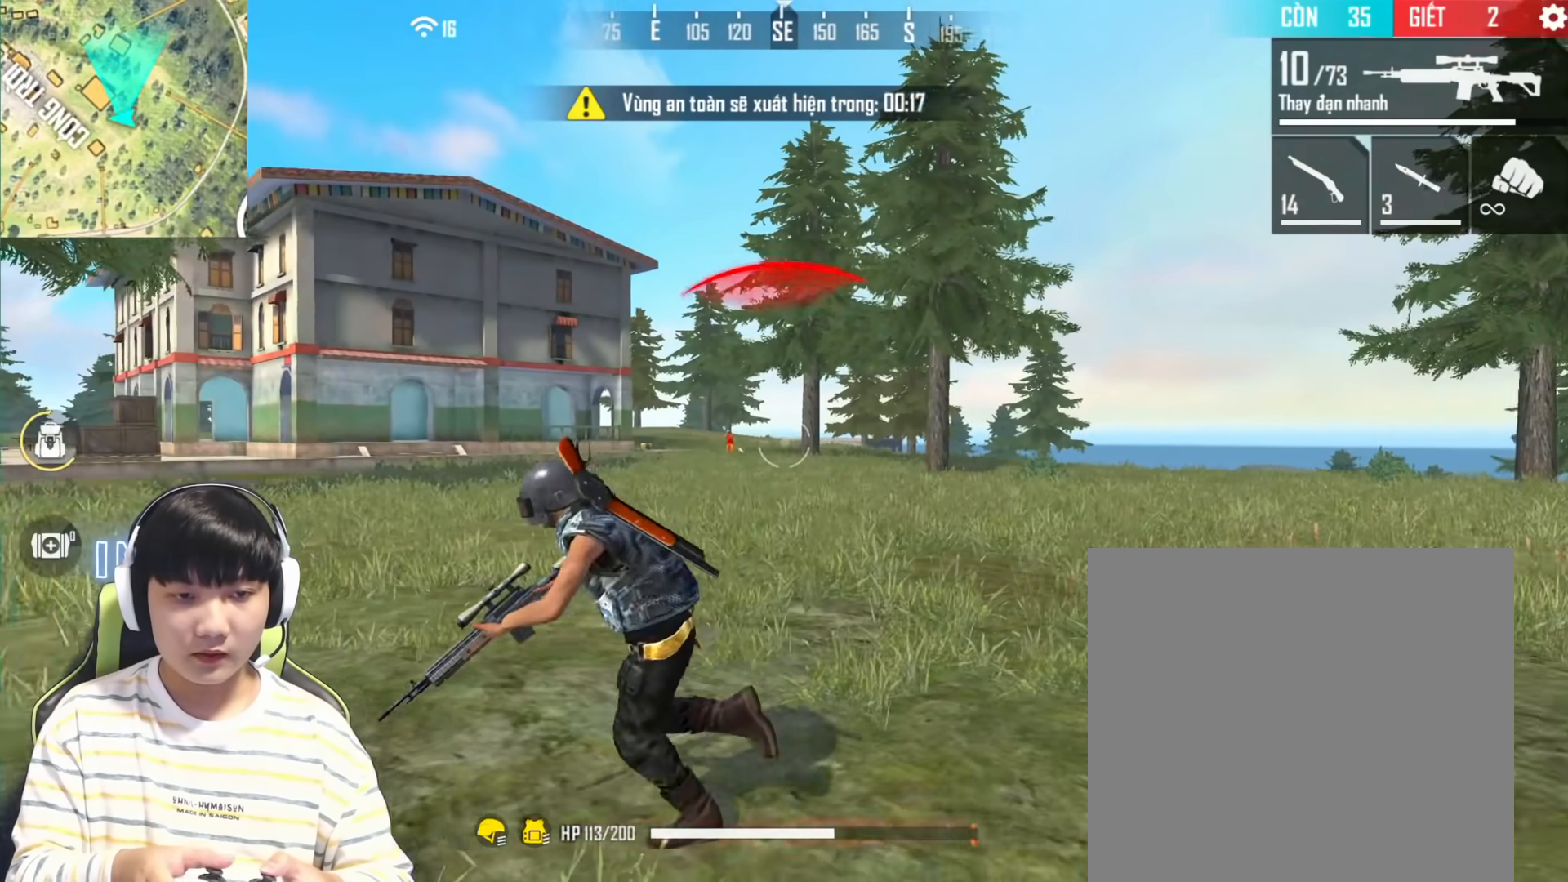
{"buttons": ["L1"], "left_stick": "center", "right_stick": "center", "events": [[17, "right_stick", "center"], [183, "left_stick", "center"], [450, "L1", "down"]]}
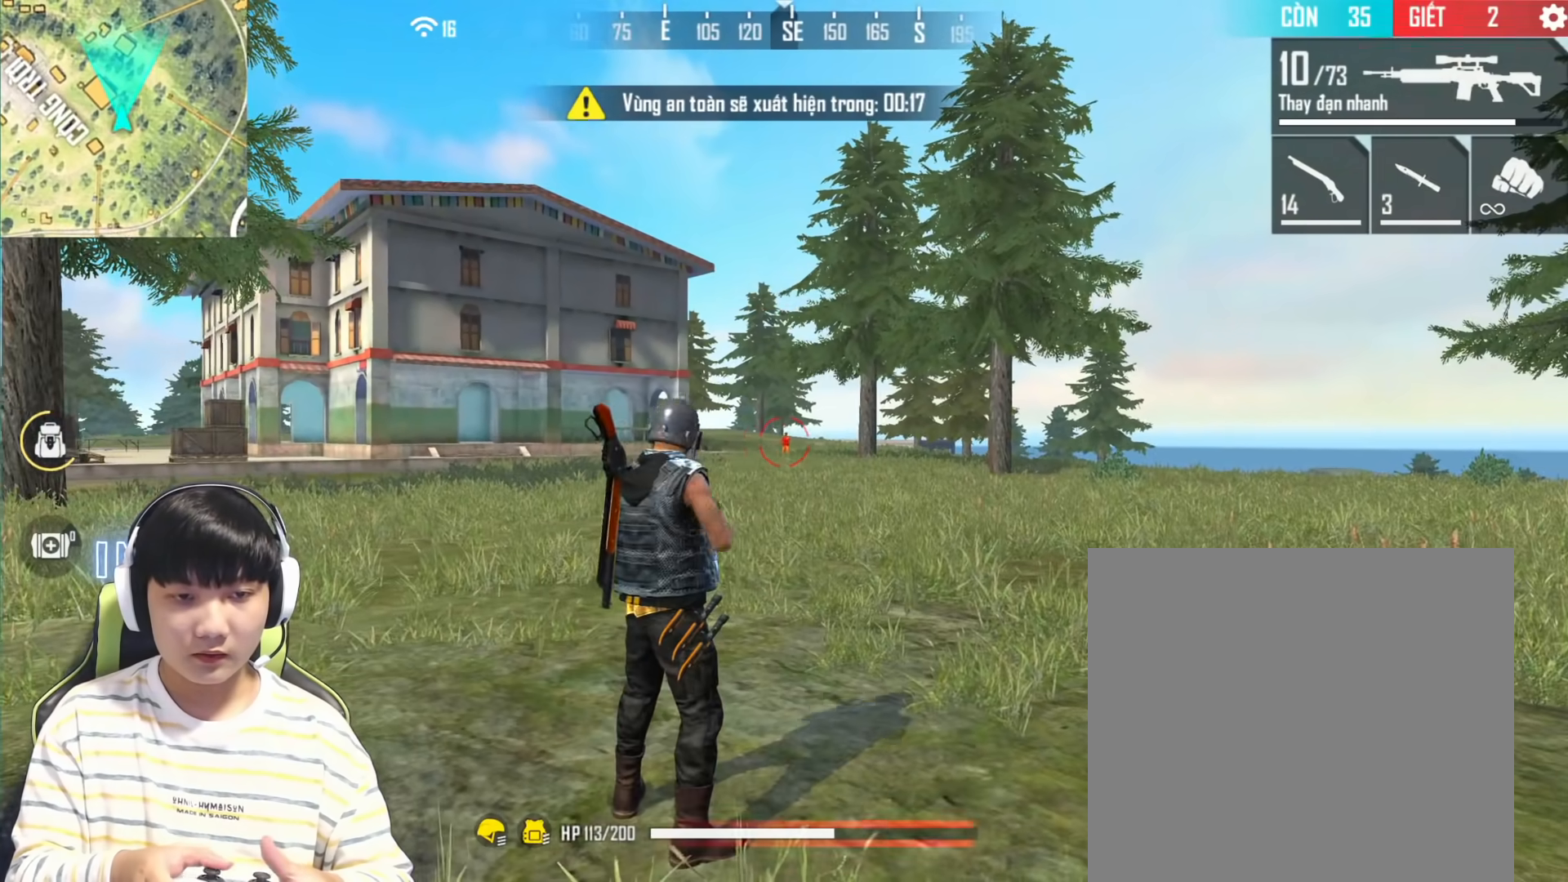
{"buttons": [], "left_stick": "center", "right_stick": "center", "events": [[17, "right_stick", "up"], [433, "right_stick", "center"], [500, "L1", "up"]]}
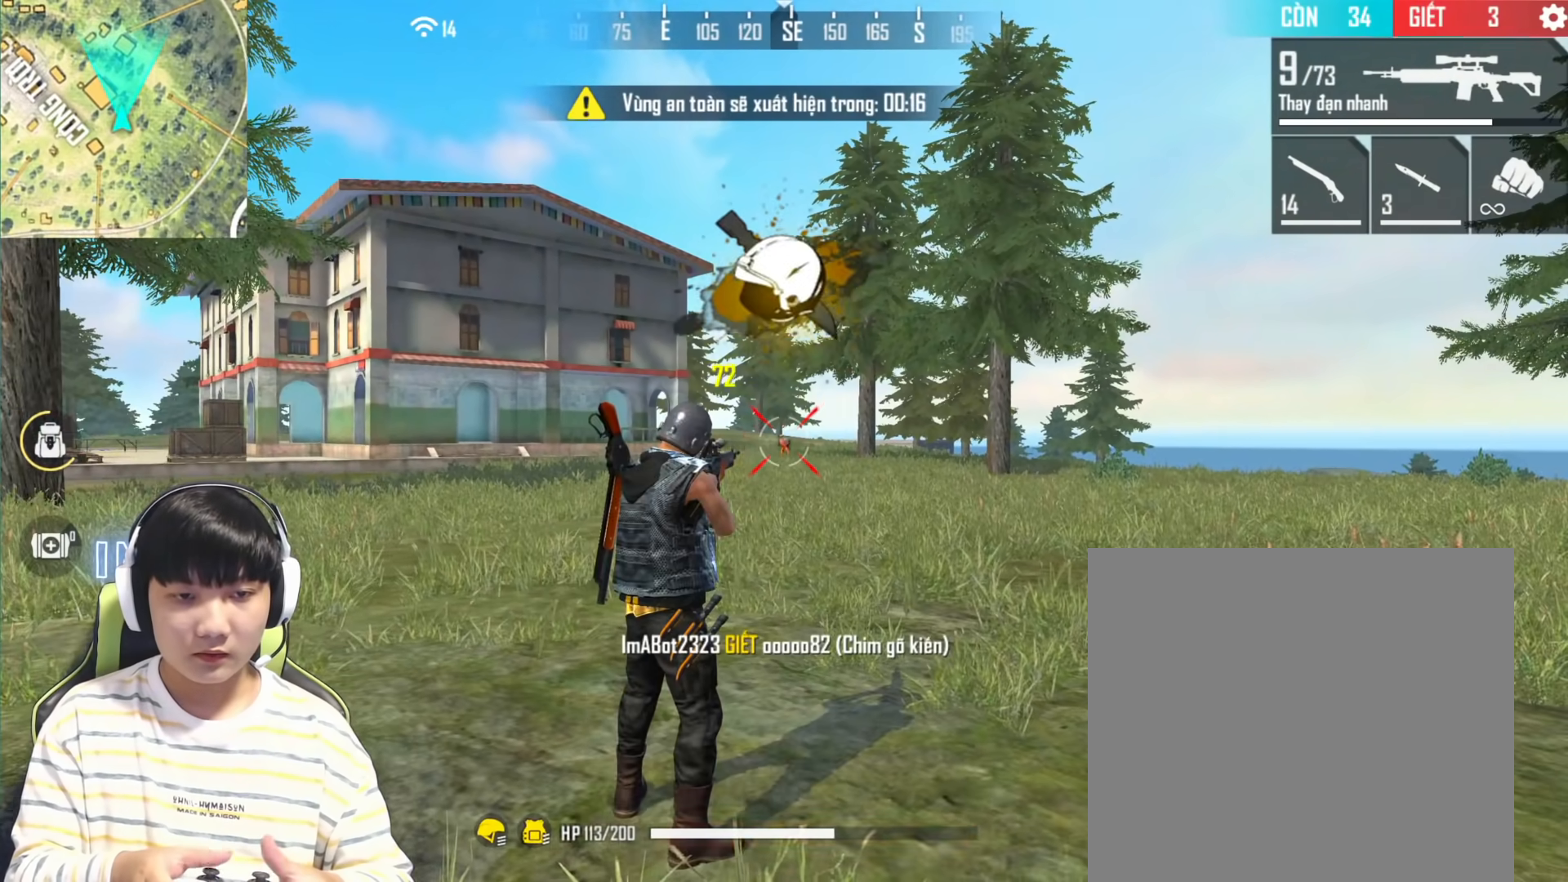
{"buttons": [], "left_stick": "left", "right_stick": "center", "events": [[117, "left_stick", "left"]]}
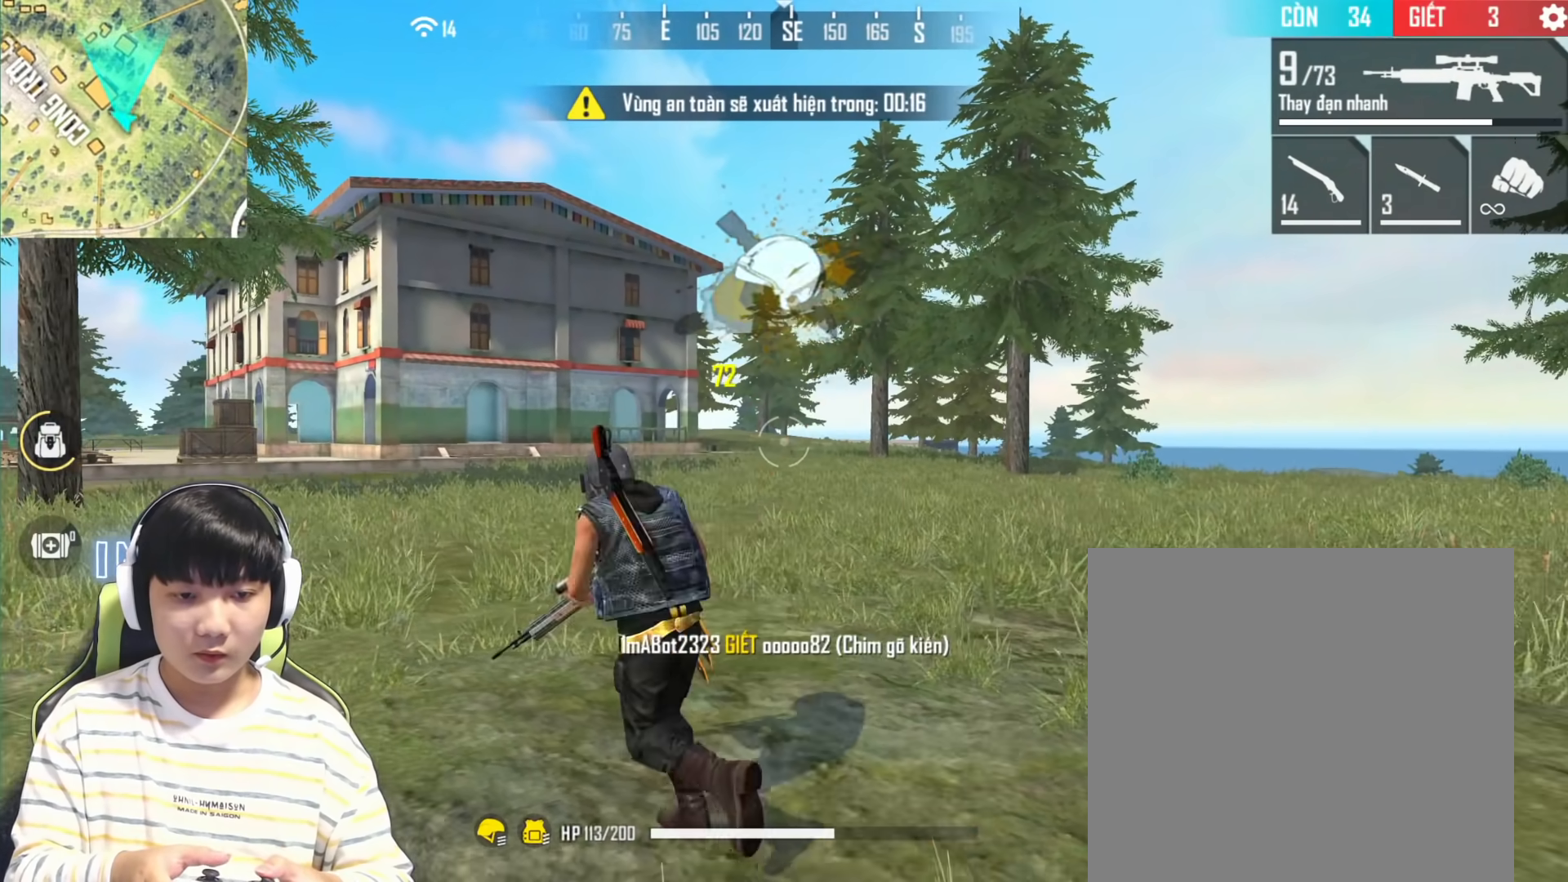
{"buttons": [], "left_stick": "center", "right_stick": "center", "events": [[83, "left_stick", "center"], [183, "R2", "down"], [333, "R2", "up"]]}
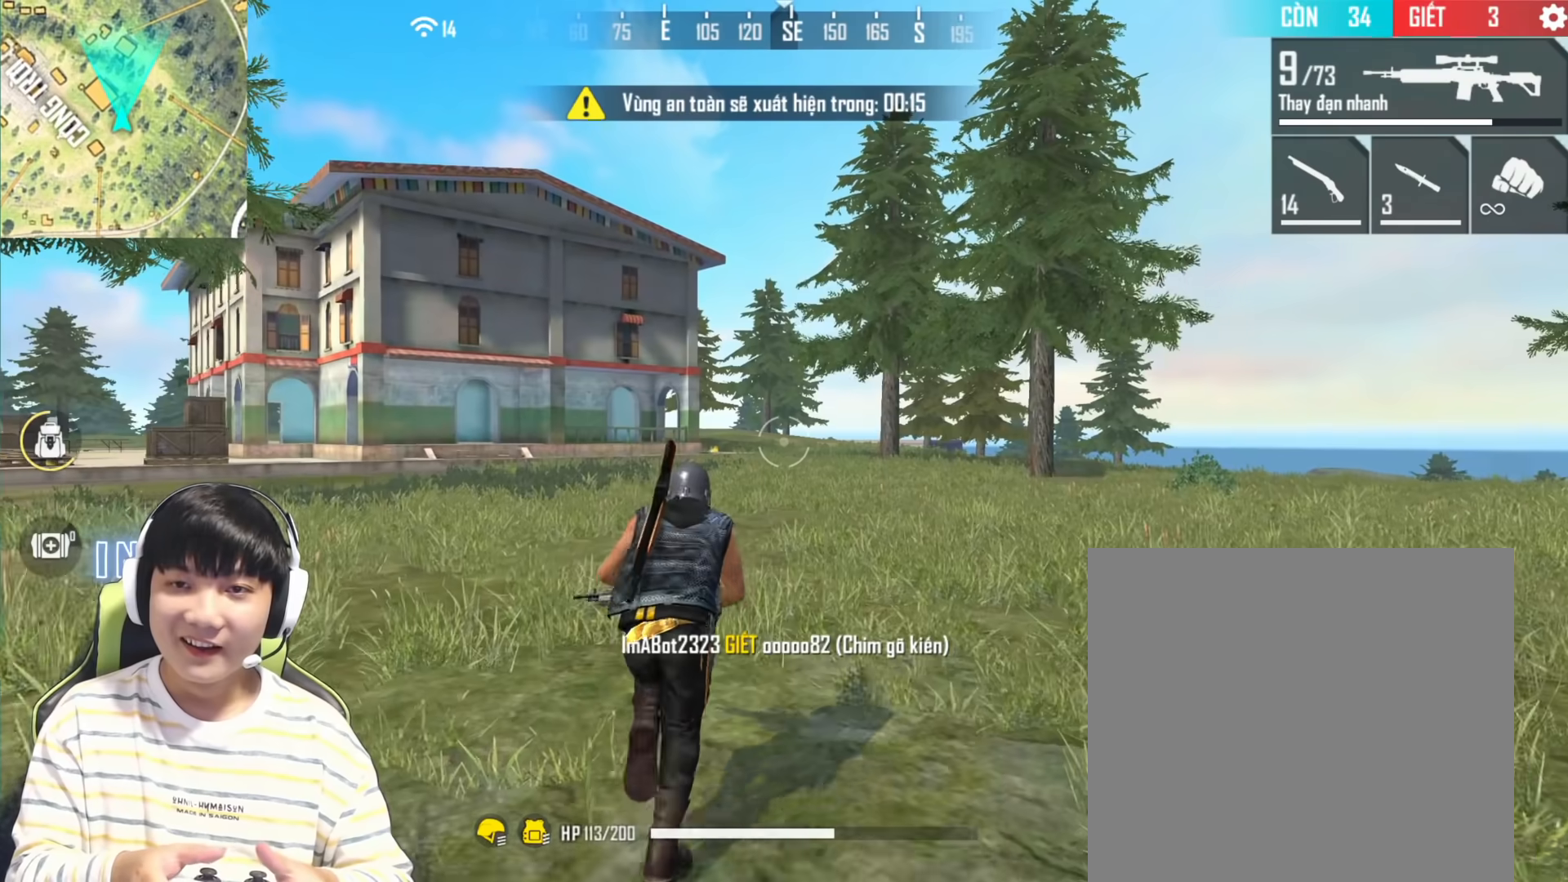
{"buttons": [], "left_stick": "center", "right_stick": "center", "events": []}
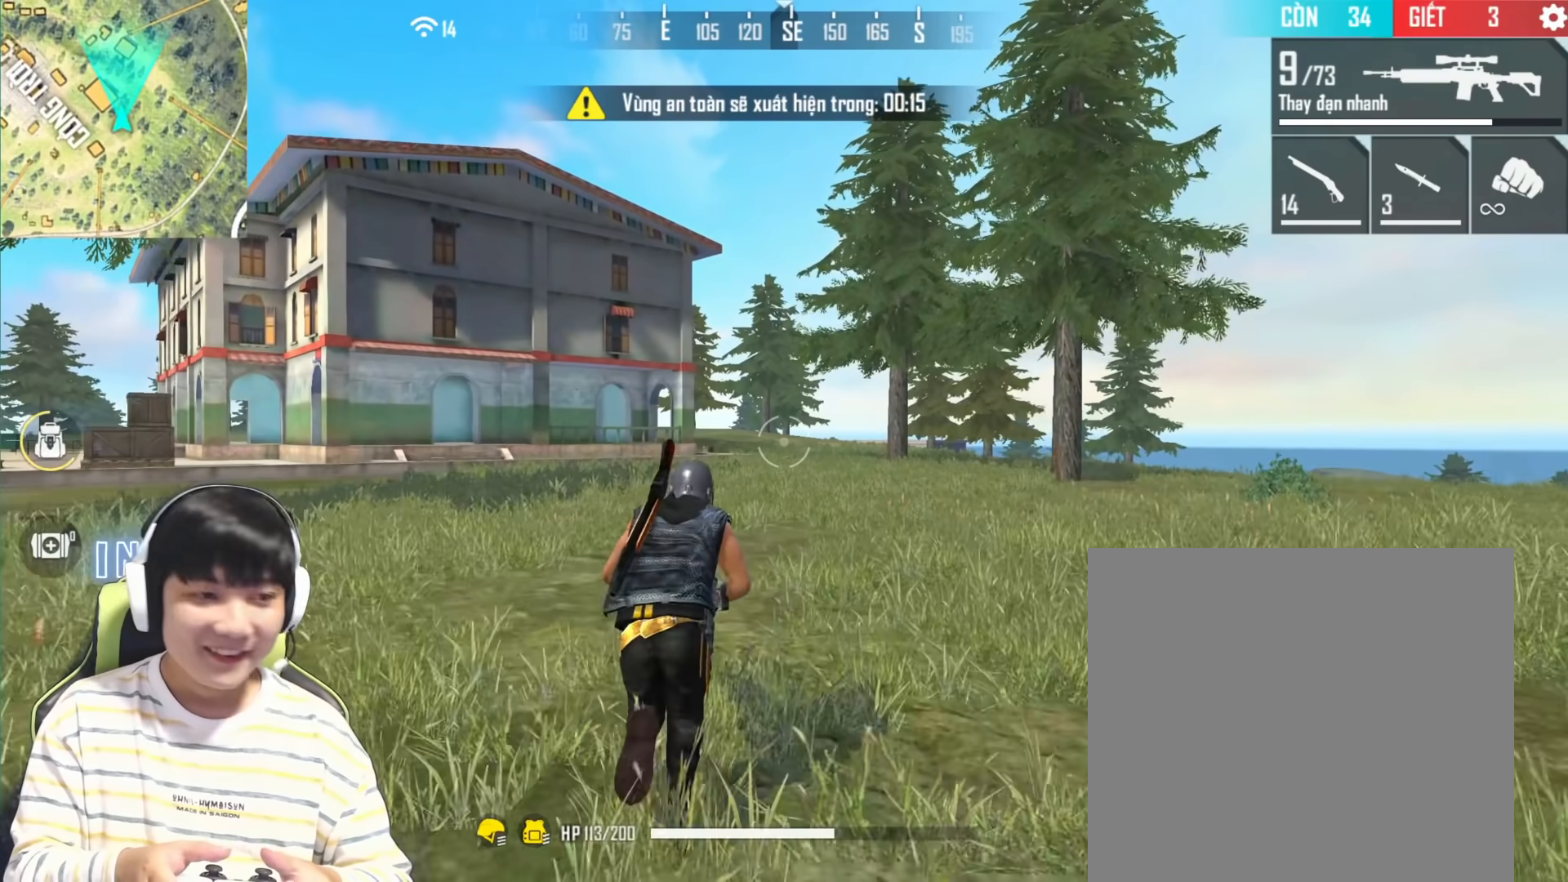
{"buttons": [], "left_stick": "center", "right_stick": "center", "events": []}
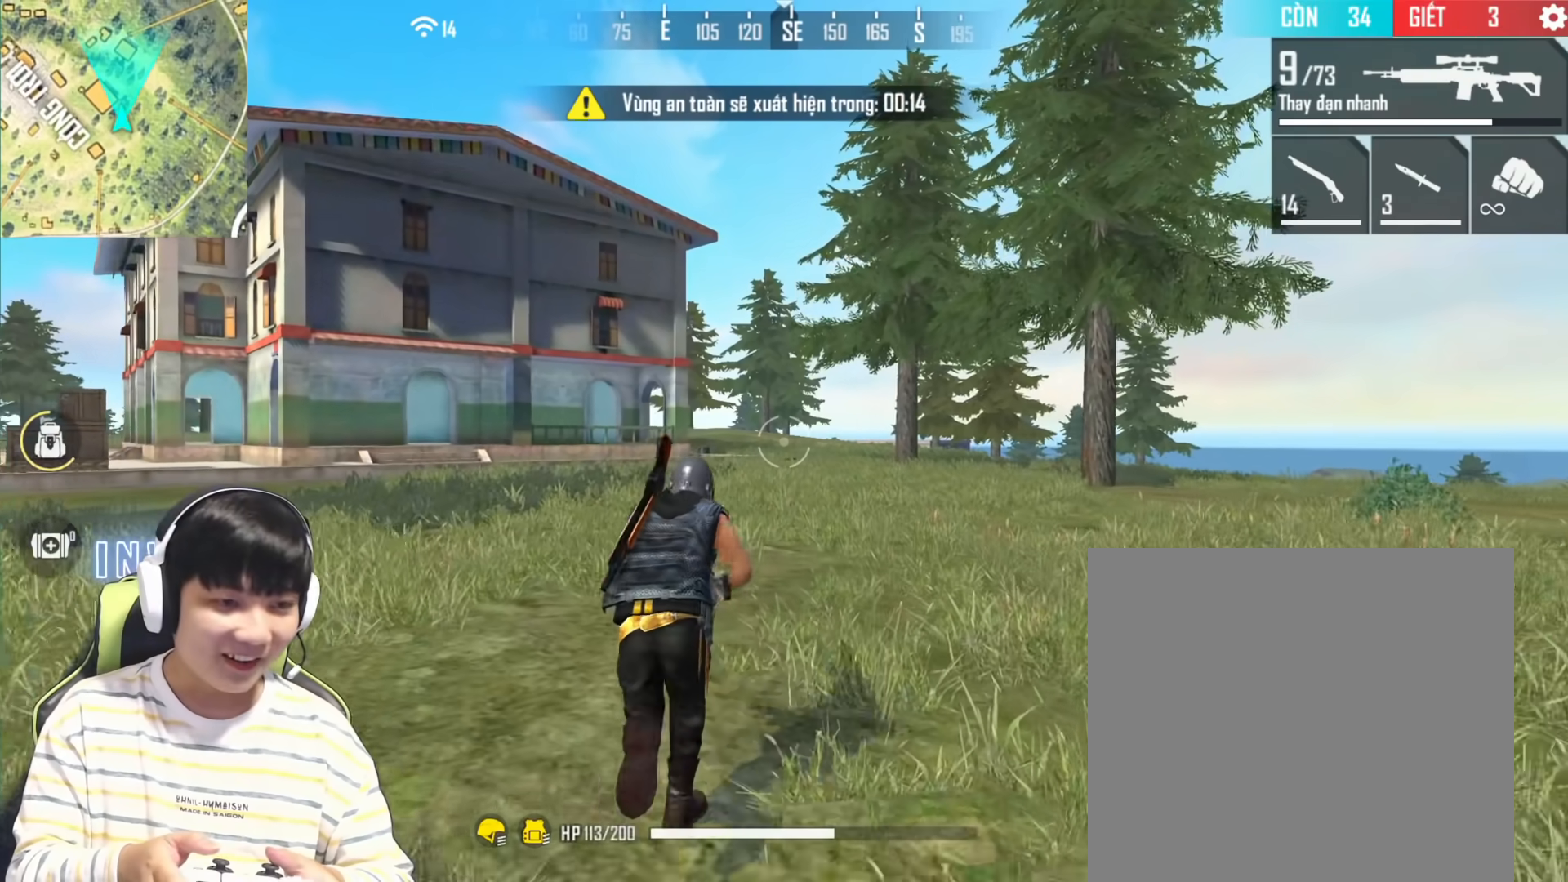
{"buttons": [], "left_stick": "center", "right_stick": "center", "events": []}
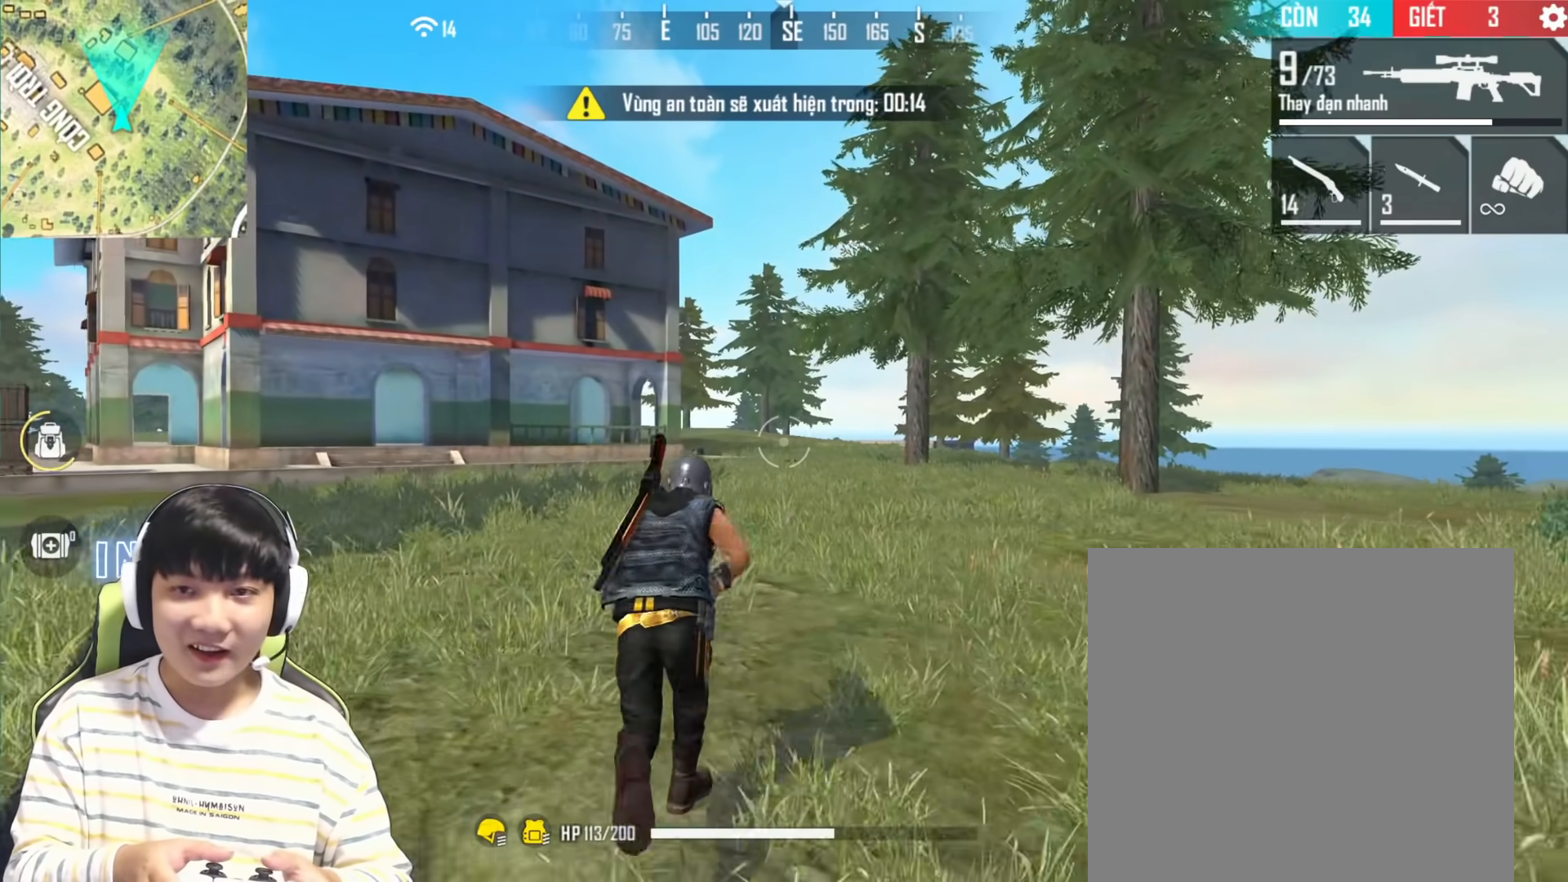
{"buttons": [], "left_stick": "center", "right_stick": "center", "events": []}
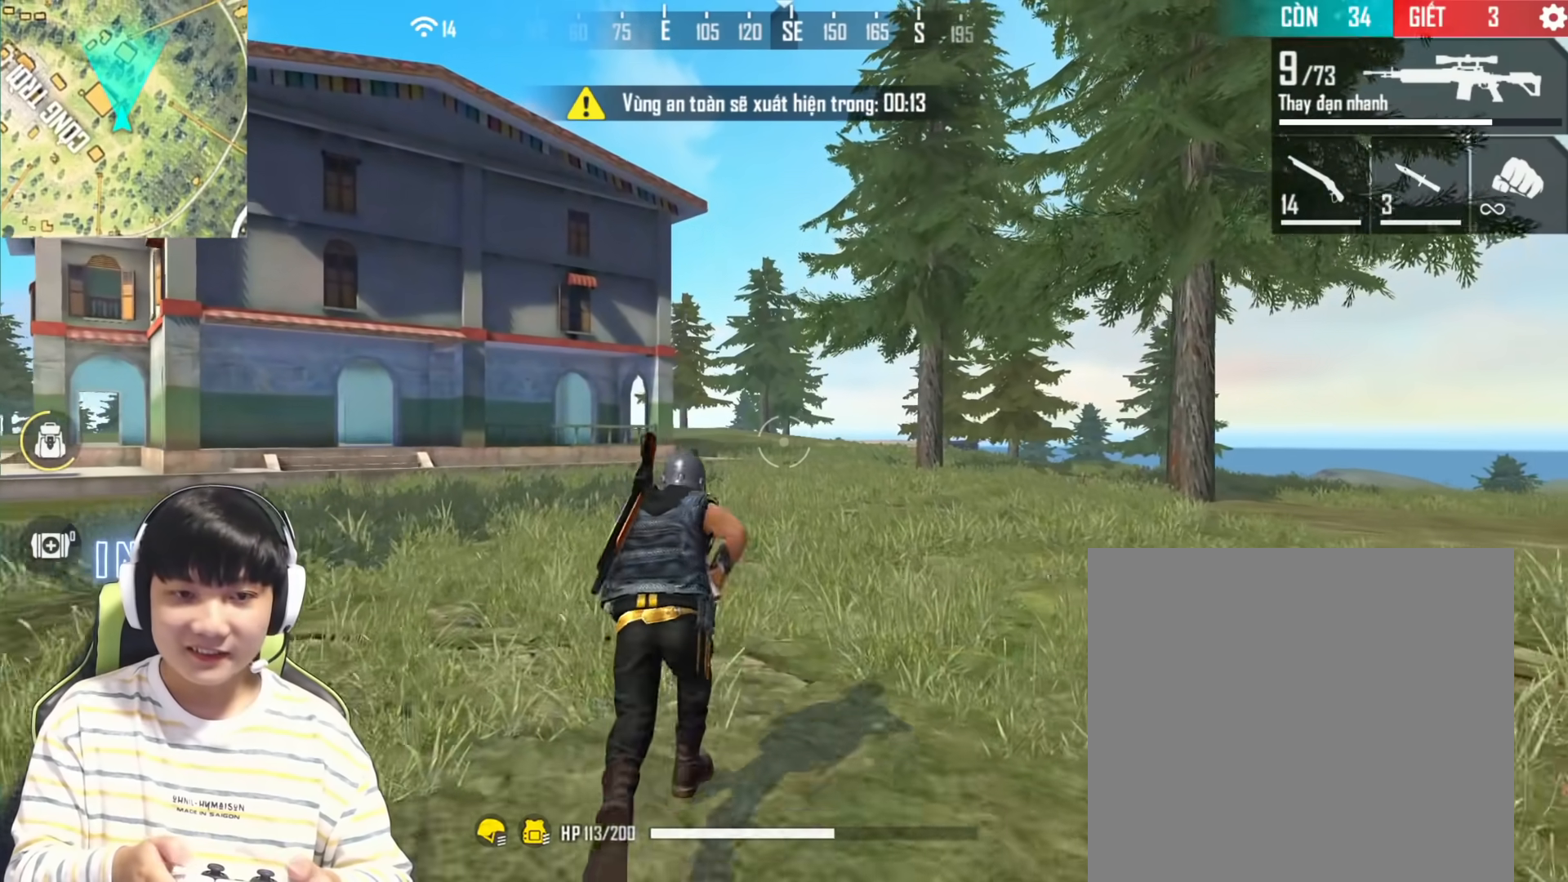
{"buttons": [], "left_stick": "center", "right_stick": "center", "events": []}